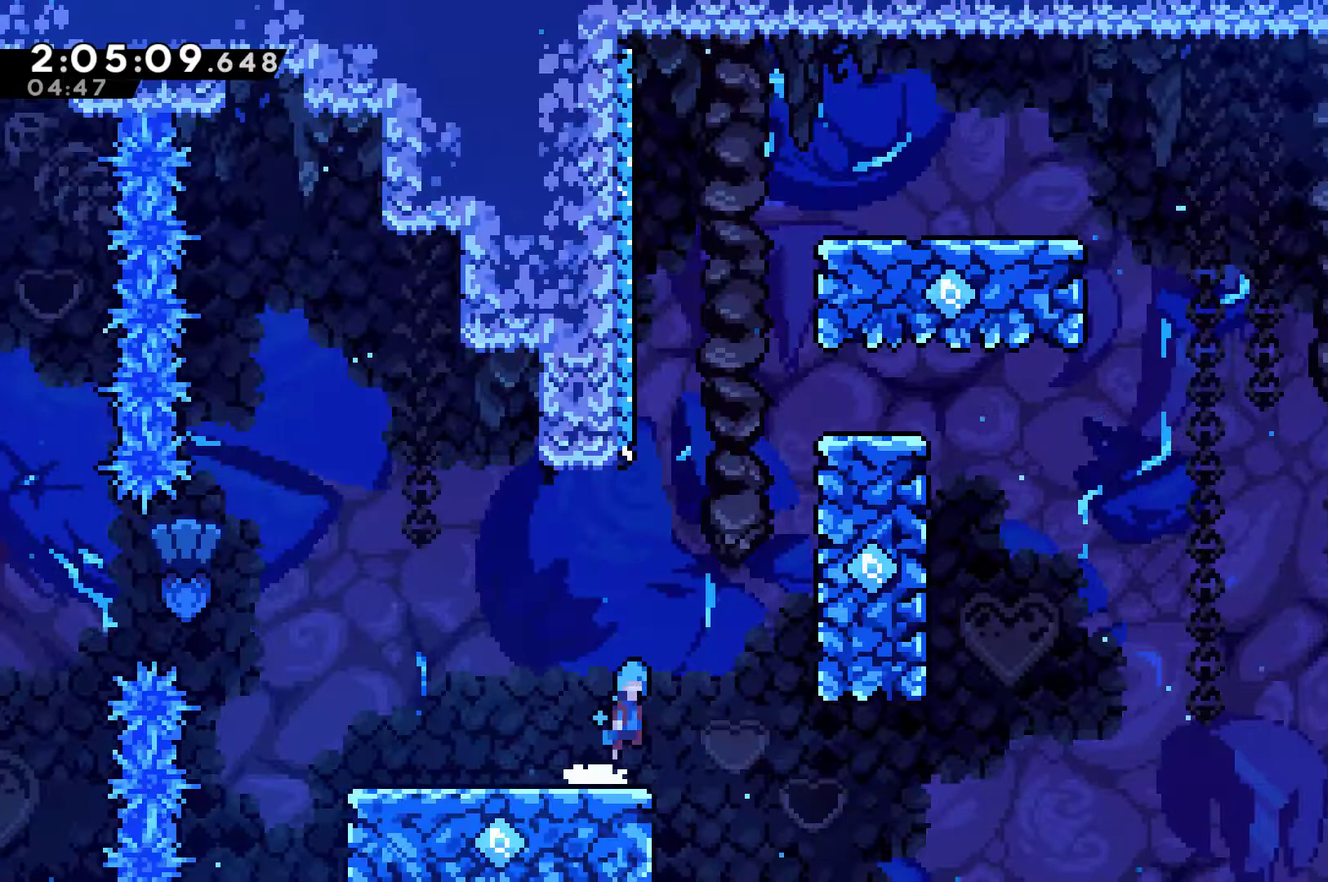
Gameplay with a controller (Xbox layout); each line is a JSON object with the inputs held at the frame after it. "events" lists button and stick changes between this image and that frame as [ms after this image, input, new state], when the widget could be followed in between. Not read: L3 R3.
{"buttons": ["A", "R1", "DPAD_UP", "DPAD_RIGHT"], "left_stick": "center", "right_stick": "center", "events": [[33, "A", "down"], [300, "A", "up"], [333, "DPAD_UP", "down"], [333, "R1", "down"], [433, "A", "down"]]}
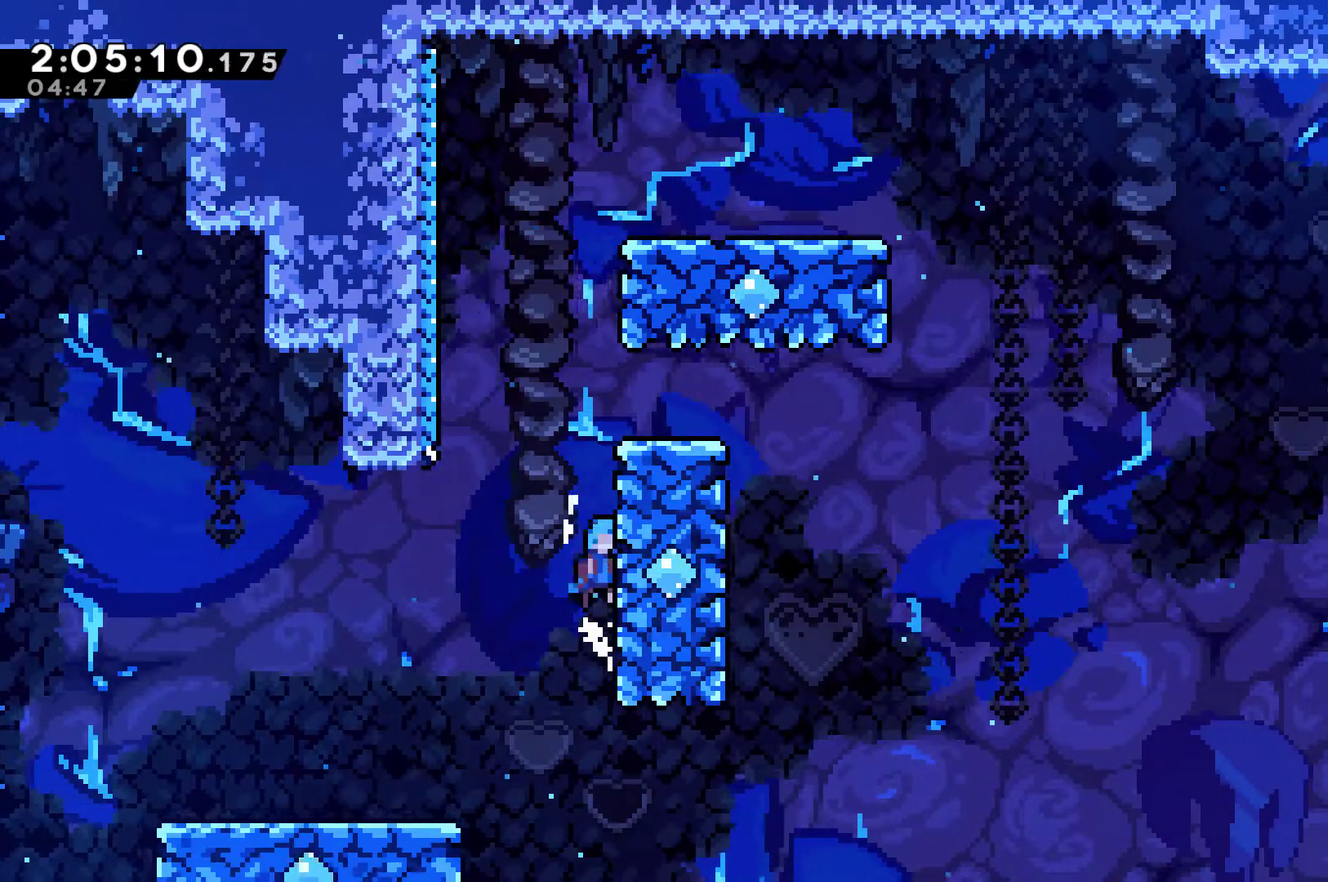
{"buttons": ["A", "R1", "DPAD_UP", "DPAD_LEFT"], "left_stick": "center", "right_stick": "center", "events": [[233, "A", "up"], [333, "DPAD_RIGHT", "up"], [367, "A", "down"], [367, "DPAD_LEFT", "down"]]}
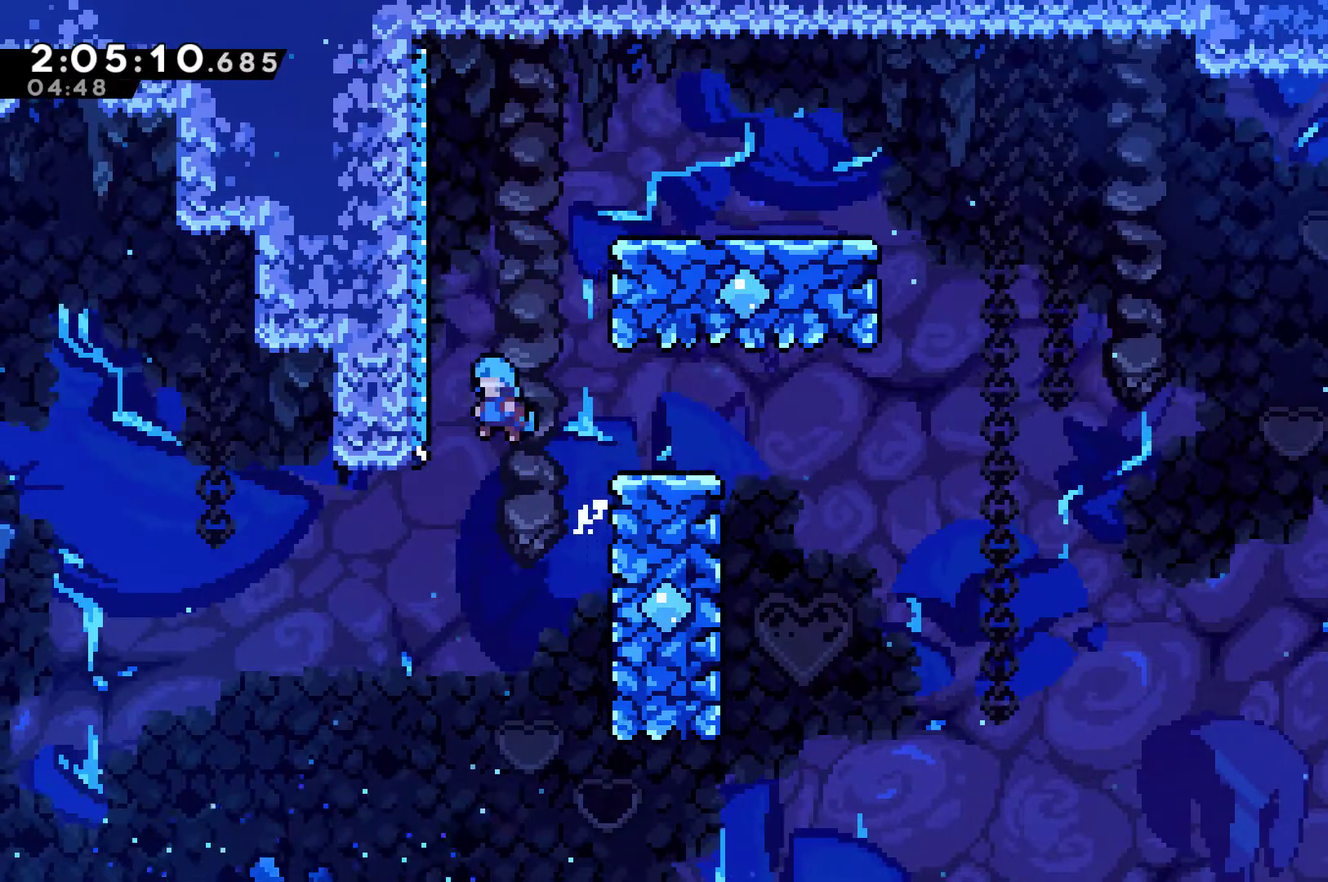
{"buttons": ["A", "R1", "DPAD_RIGHT"], "left_stick": "center", "right_stick": "center", "events": [[200, "A", "up"], [267, "A", "down"], [333, "DPAD_LEFT", "up"], [500, "DPAD_RIGHT", "down"], [500, "DPAD_UP", "up"]]}
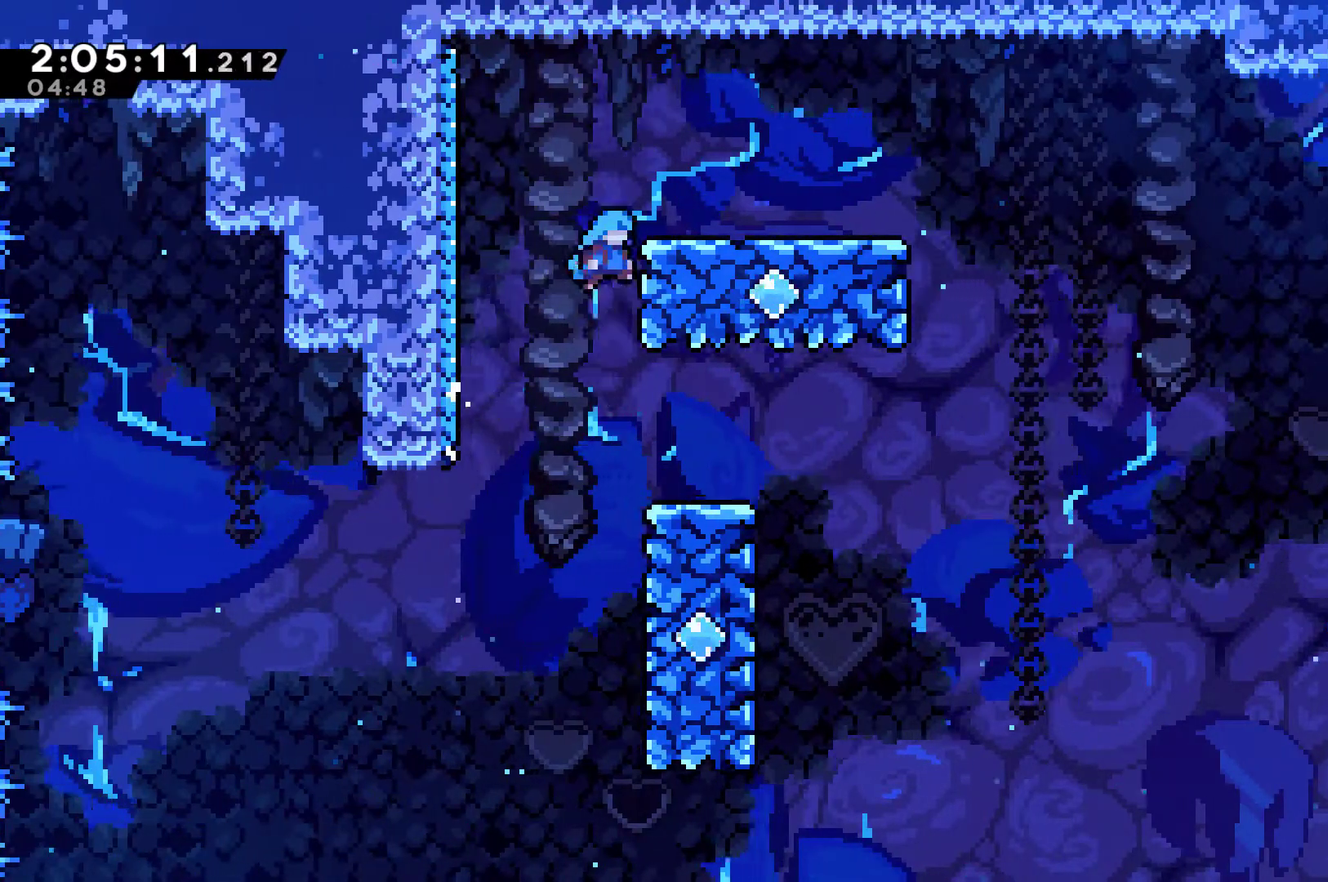
{"buttons": ["A", "R1", "DPAD_RIGHT"], "left_stick": "center", "right_stick": "center", "events": [[100, "A", "up"], [200, "A", "down"], [267, "DPAD_UP", "down"], [333, "DPAD_UP", "up"]]}
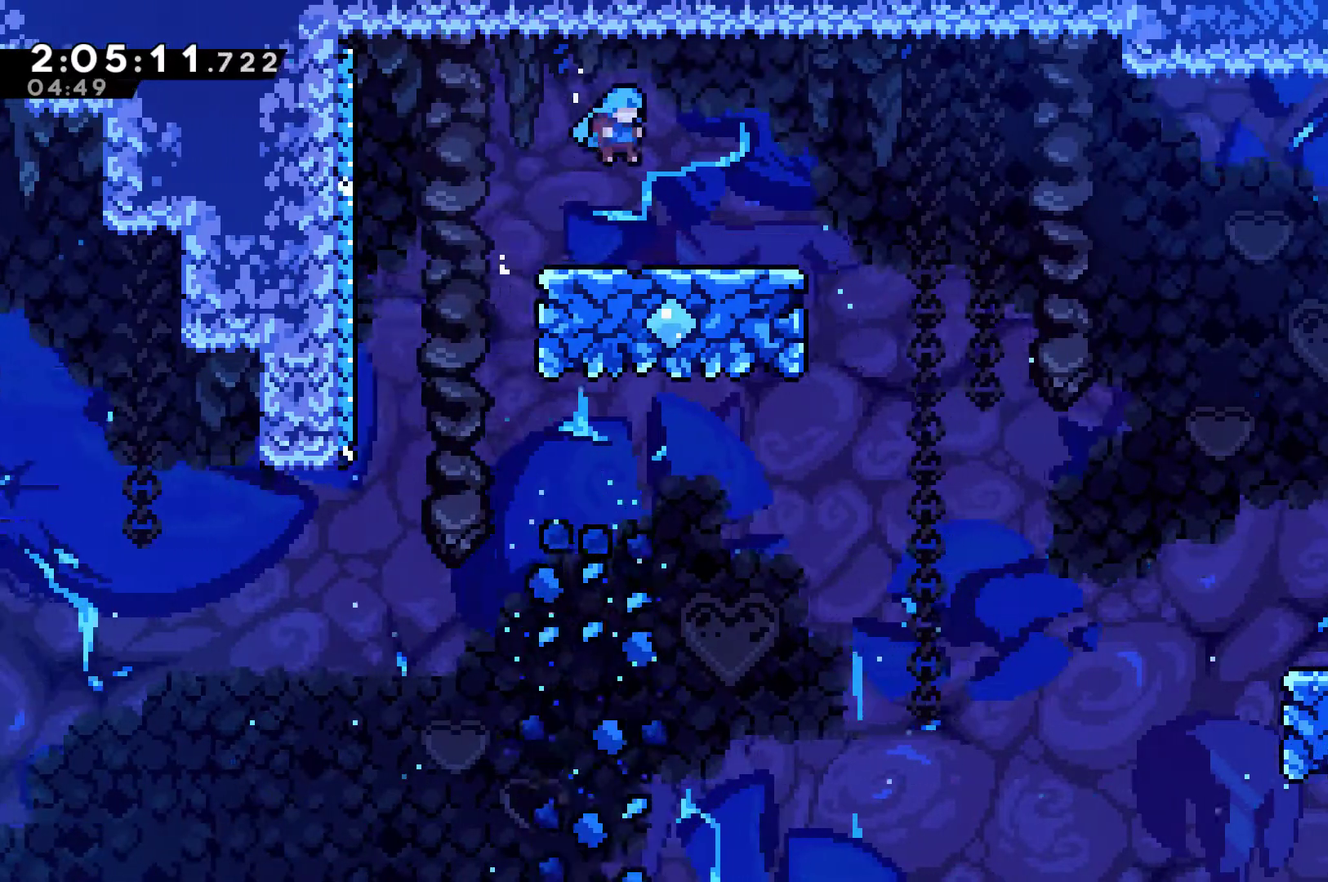
{"buttons": ["A", "DPAD_RIGHT"], "left_stick": "center", "right_stick": "center", "events": [[67, "A", "up"], [100, "R1", "up"], [500, "A", "down"]]}
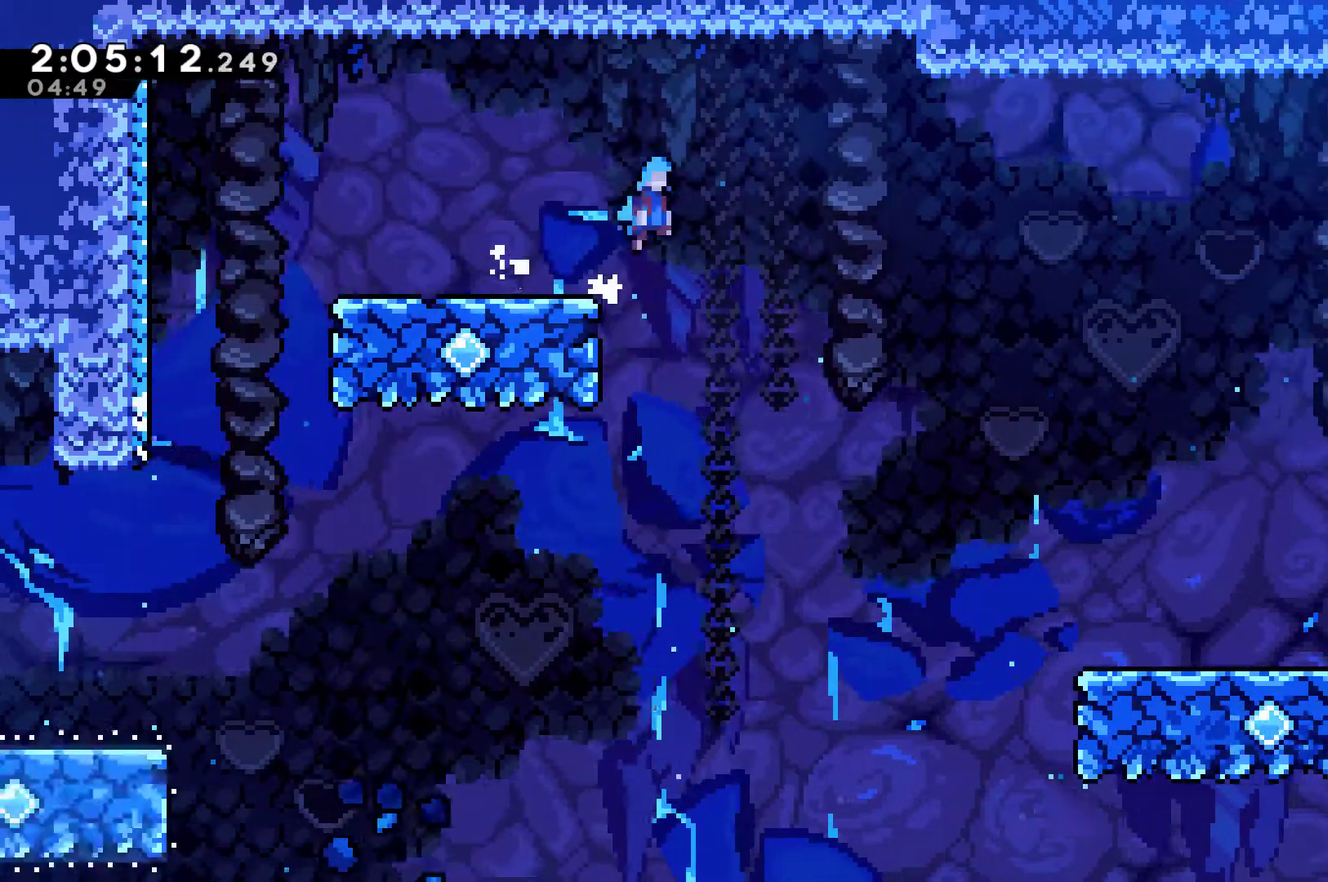
{"buttons": ["A", "DPAD_RIGHT"], "left_stick": "center", "right_stick": "center", "events": []}
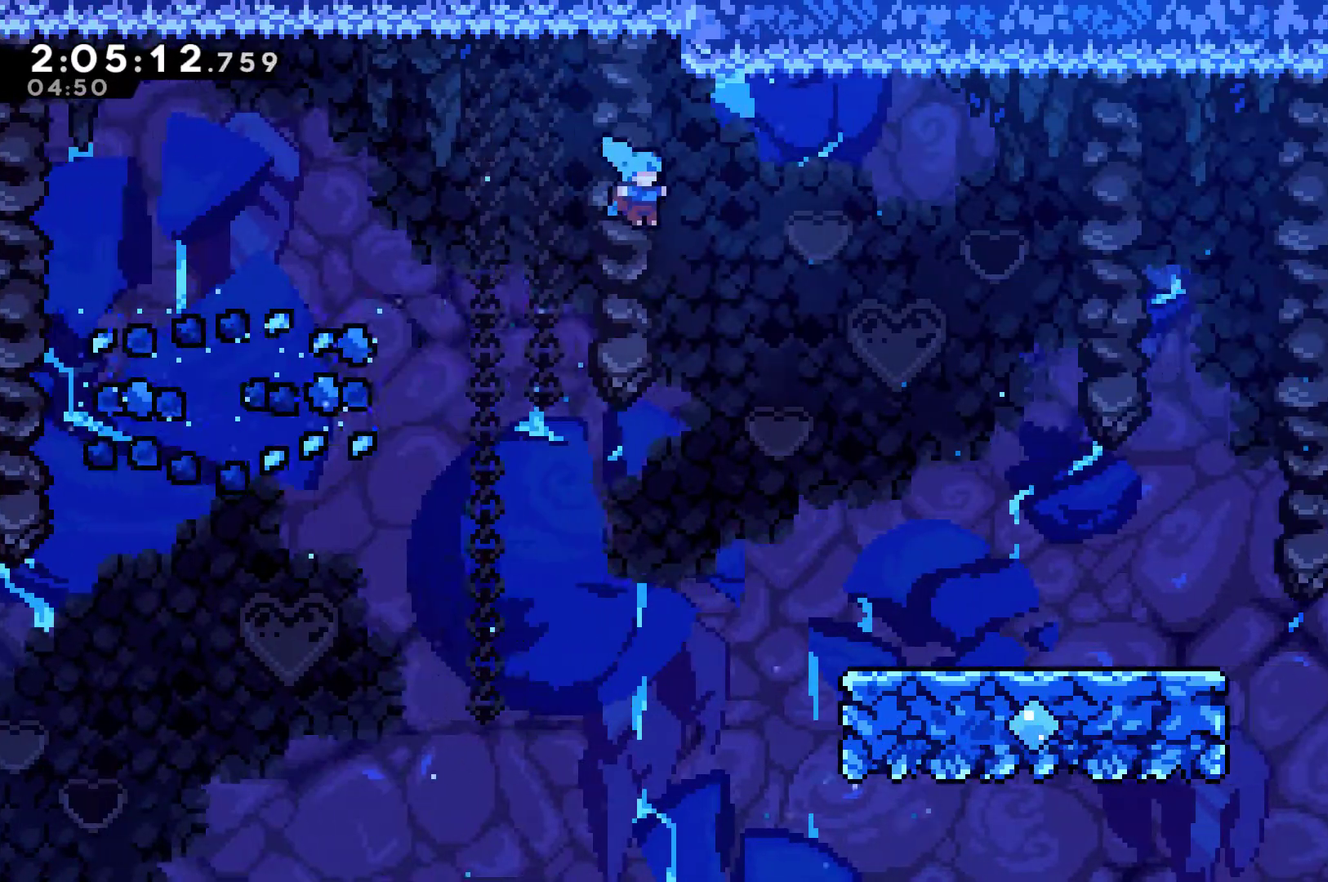
{"buttons": ["DPAD_RIGHT"], "left_stick": "center", "right_stick": "center", "events": [[300, "A", "up"]]}
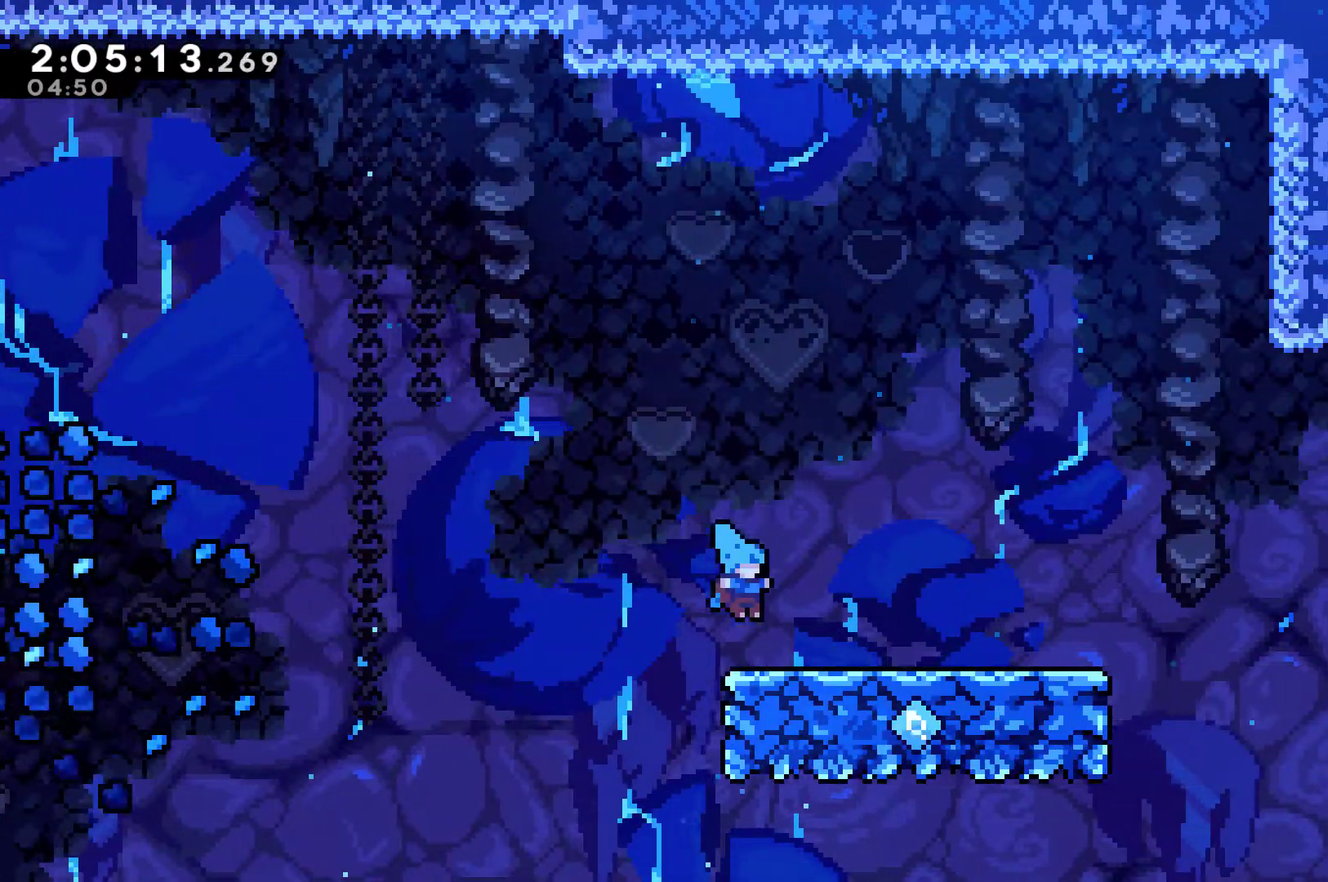
{"buttons": ["DPAD_RIGHT"], "left_stick": "center", "right_stick": "center", "events": []}
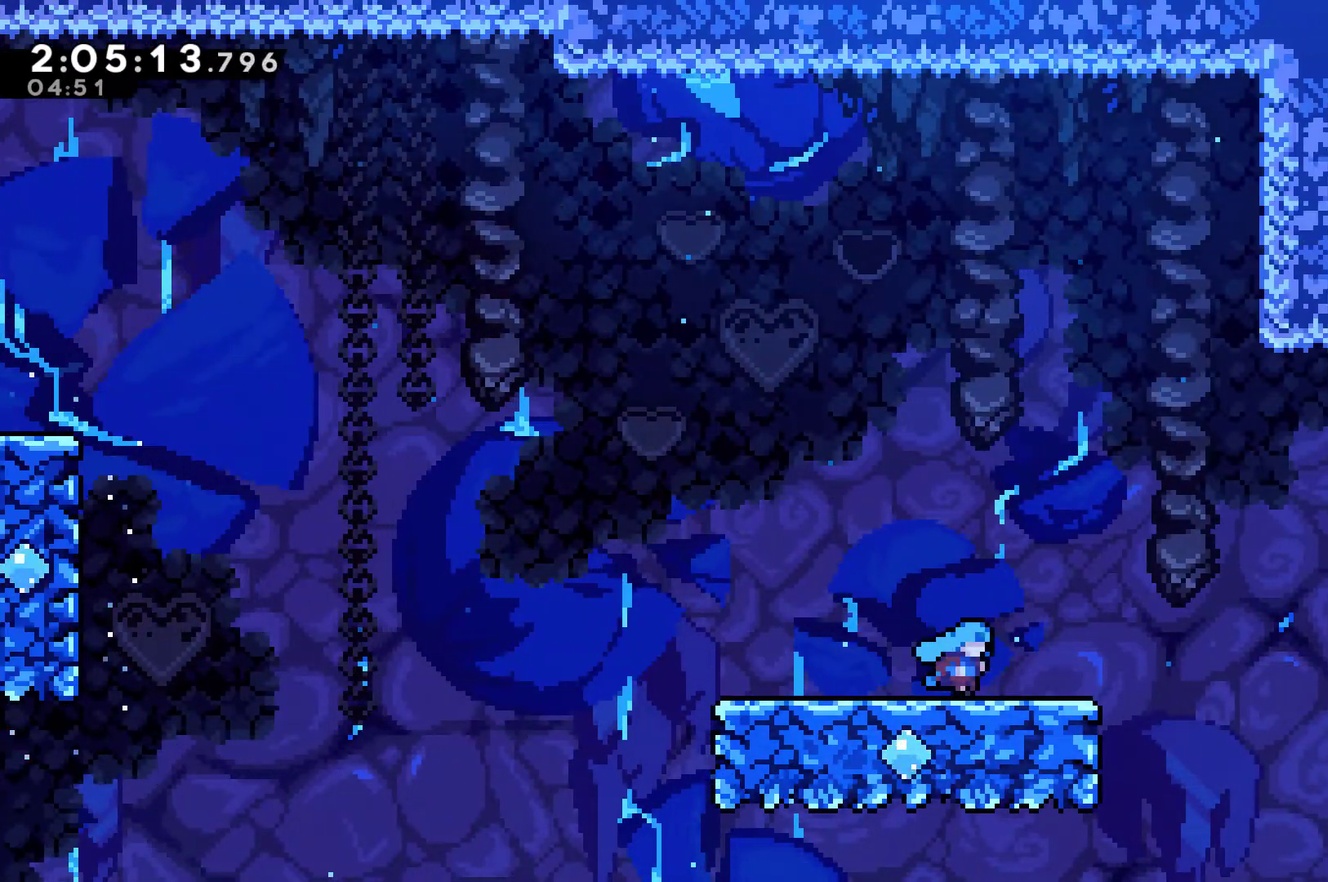
{"buttons": ["A", "DPAD_RIGHT"], "left_stick": "center", "right_stick": "center", "events": [[367, "A", "down"]]}
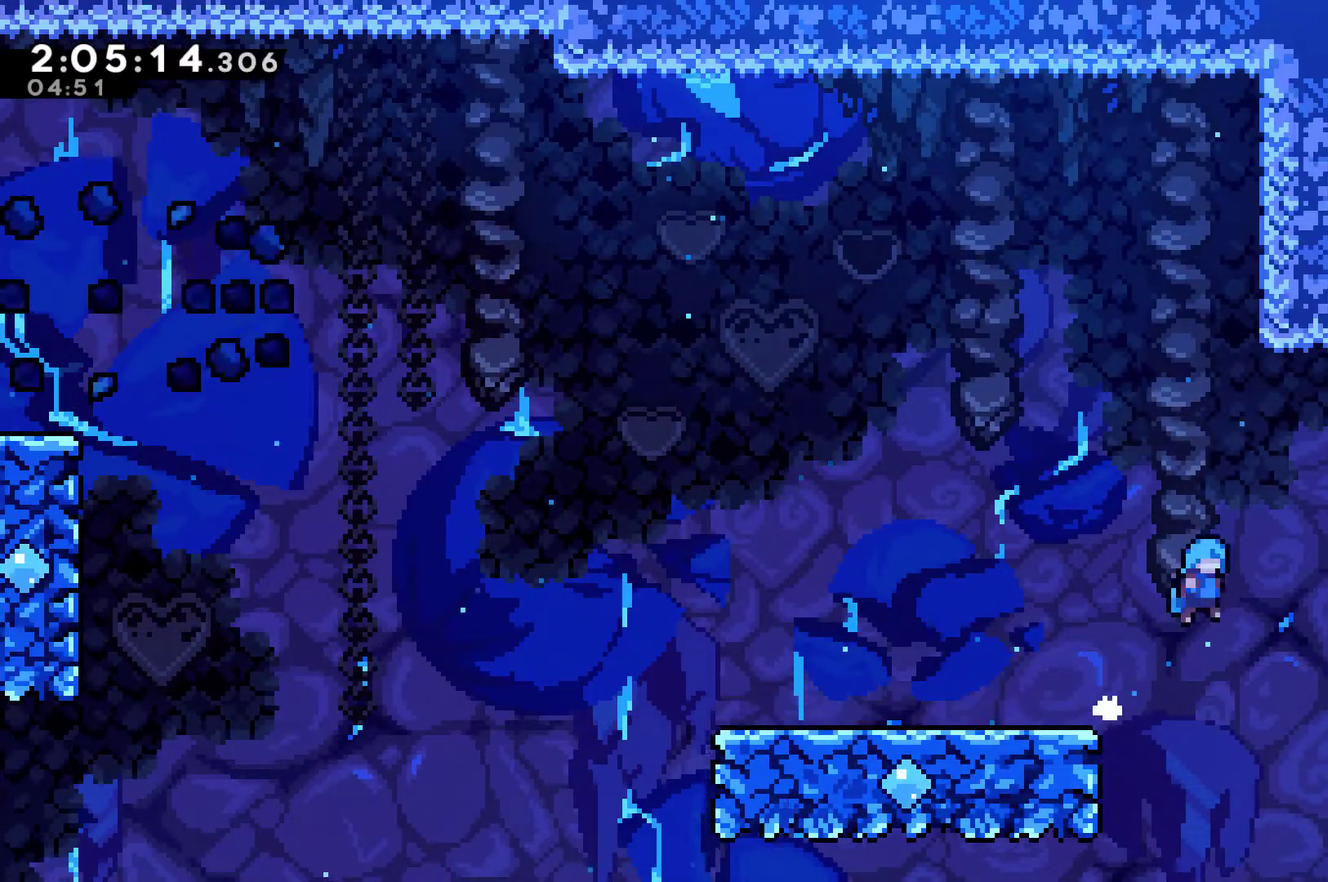
{"buttons": ["A", "R1", "DPAD_UP", "DPAD_RIGHT"], "left_stick": "center", "right_stick": "center", "events": [[200, "A", "up"], [233, "R1", "down"], [300, "A", "down"], [300, "DPAD_UP", "down"]]}
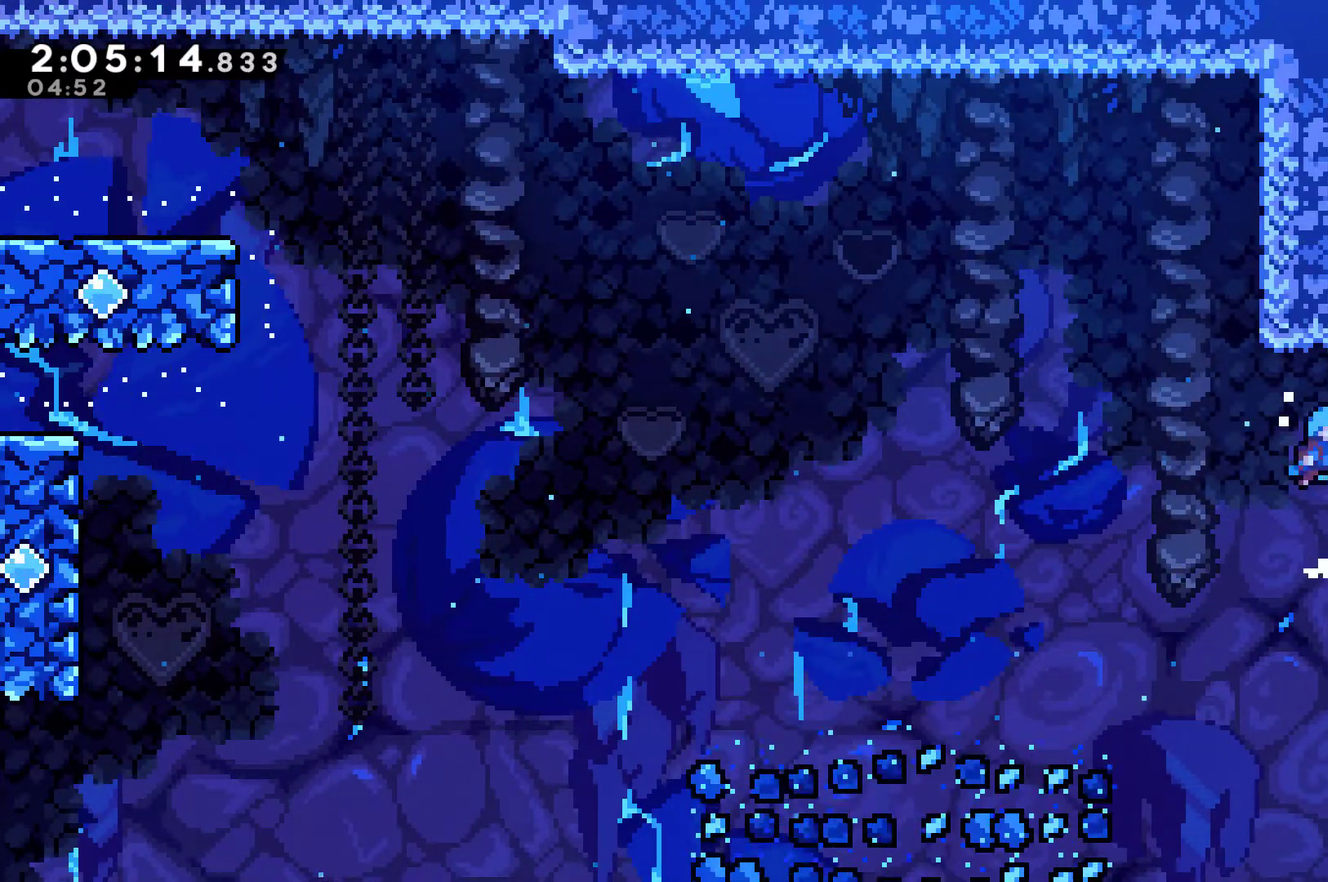
{"buttons": ["DPAD_RIGHT"], "left_stick": "center", "right_stick": "center", "events": [[33, "A", "up"], [33, "DPAD_UP", "up"], [133, "R1", "up"]]}
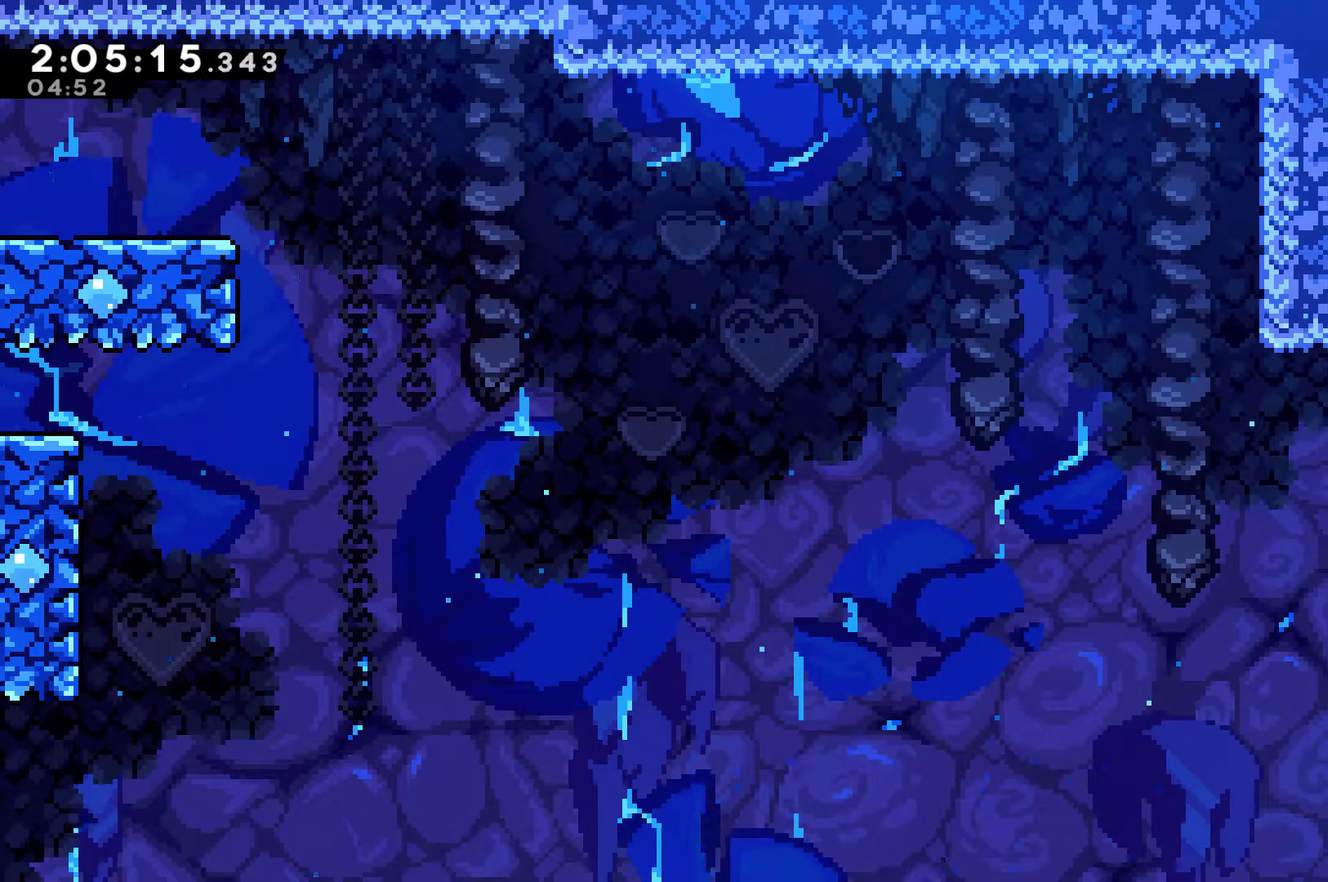
{"buttons": ["DPAD_UP", "DPAD_RIGHT"], "left_stick": "center", "right_stick": "center", "events": [[233, "DPAD_UP", "down"]]}
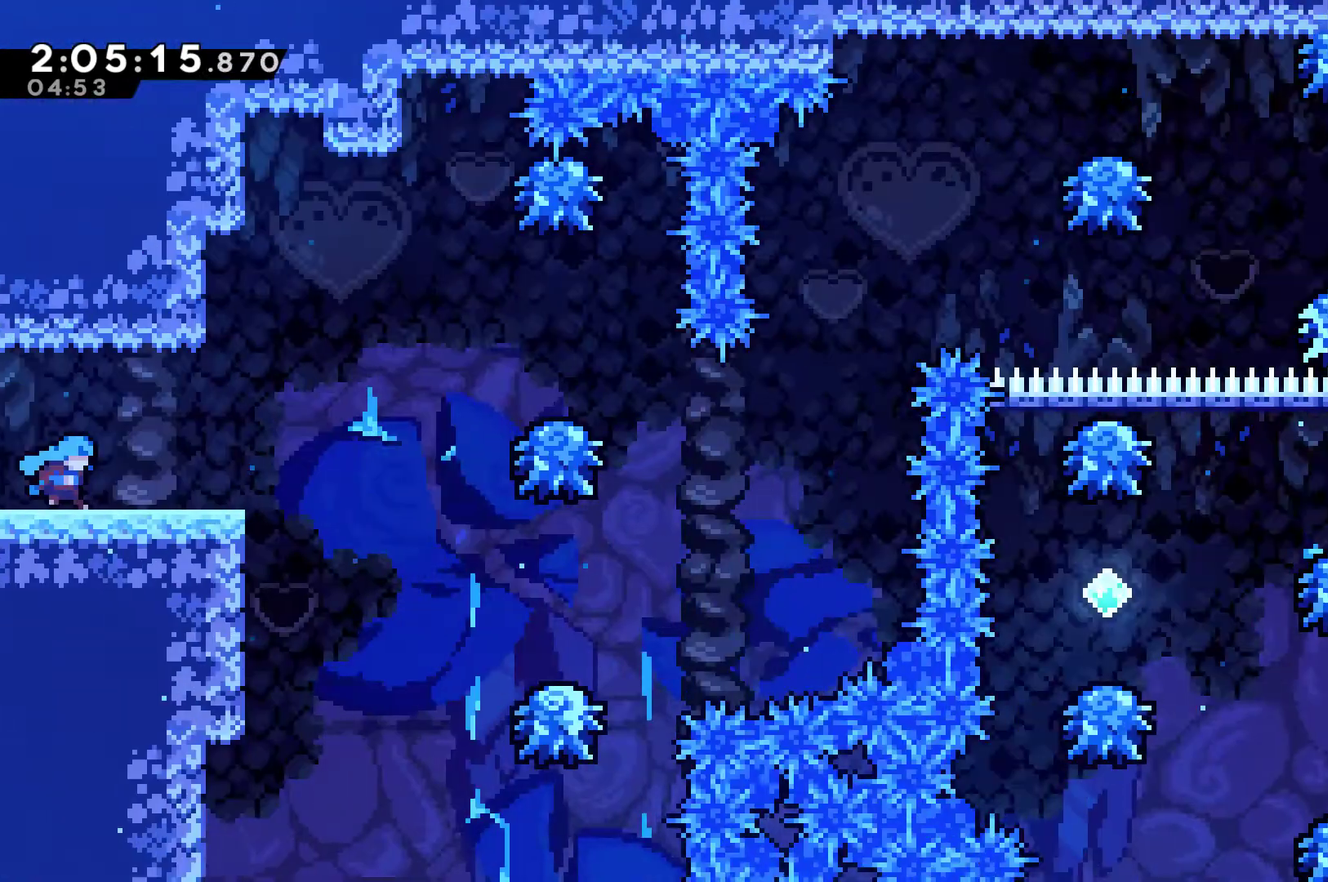
{"buttons": ["DPAD_RIGHT"], "left_stick": "center", "right_stick": "center", "events": [[33, "DPAD_UP", "up"]]}
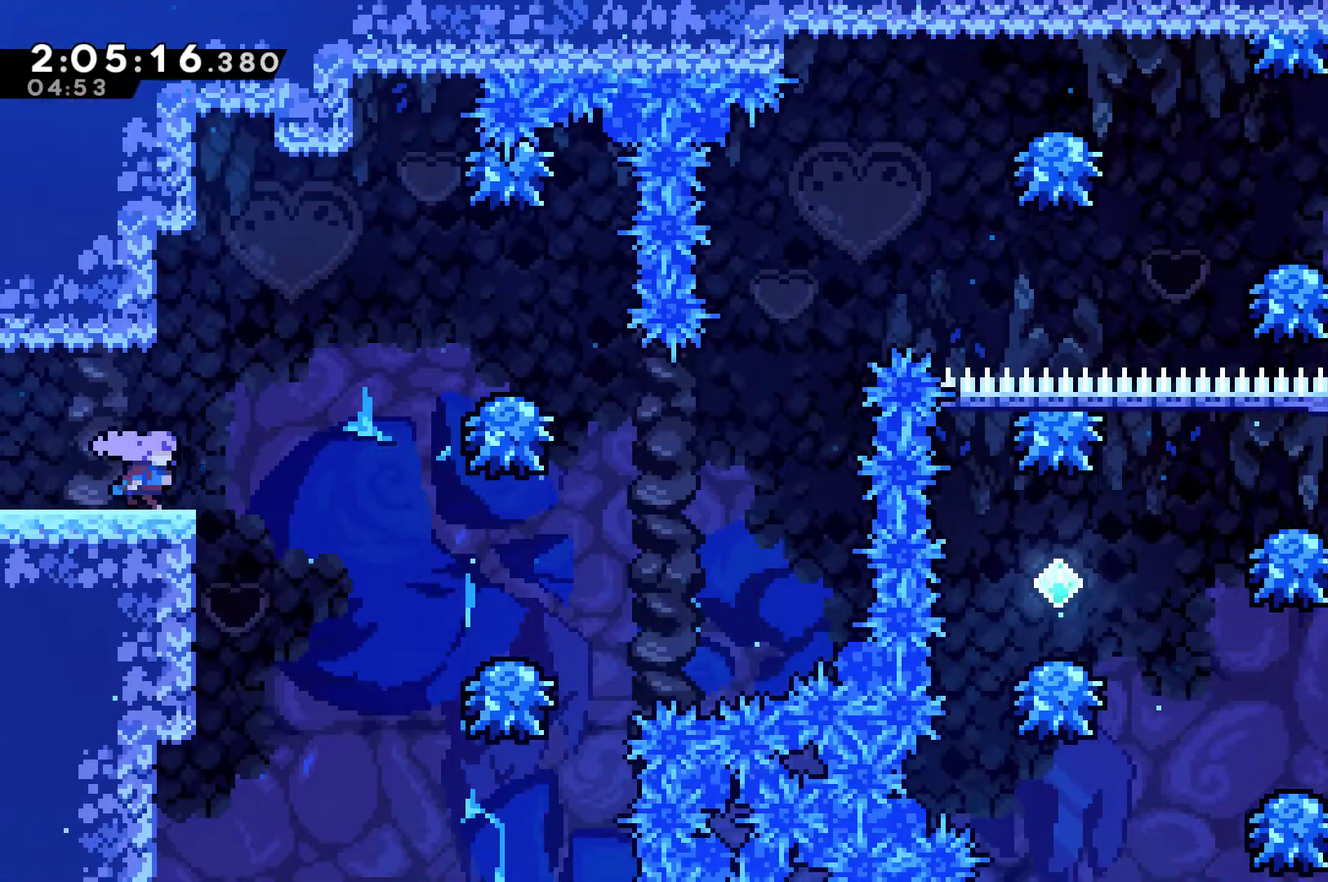
{"buttons": ["DPAD_RIGHT"], "left_stick": "center", "right_stick": "center", "events": [[167, "A", "down"], [300, "A", "up"]]}
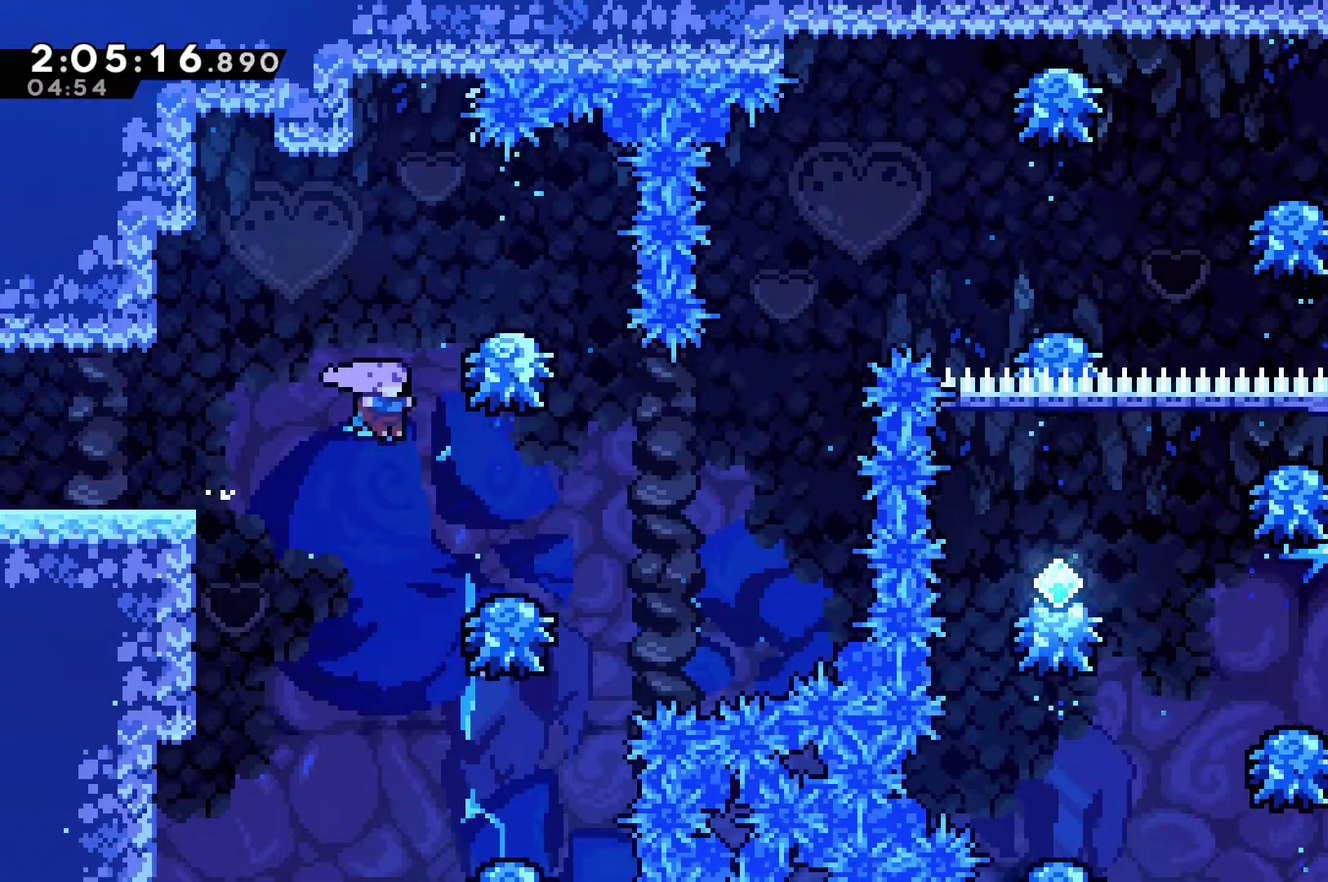
{"buttons": ["DPAD_RIGHT"], "left_stick": "center", "right_stick": "center", "events": [[33, "A", "down"], [433, "A", "up"]]}
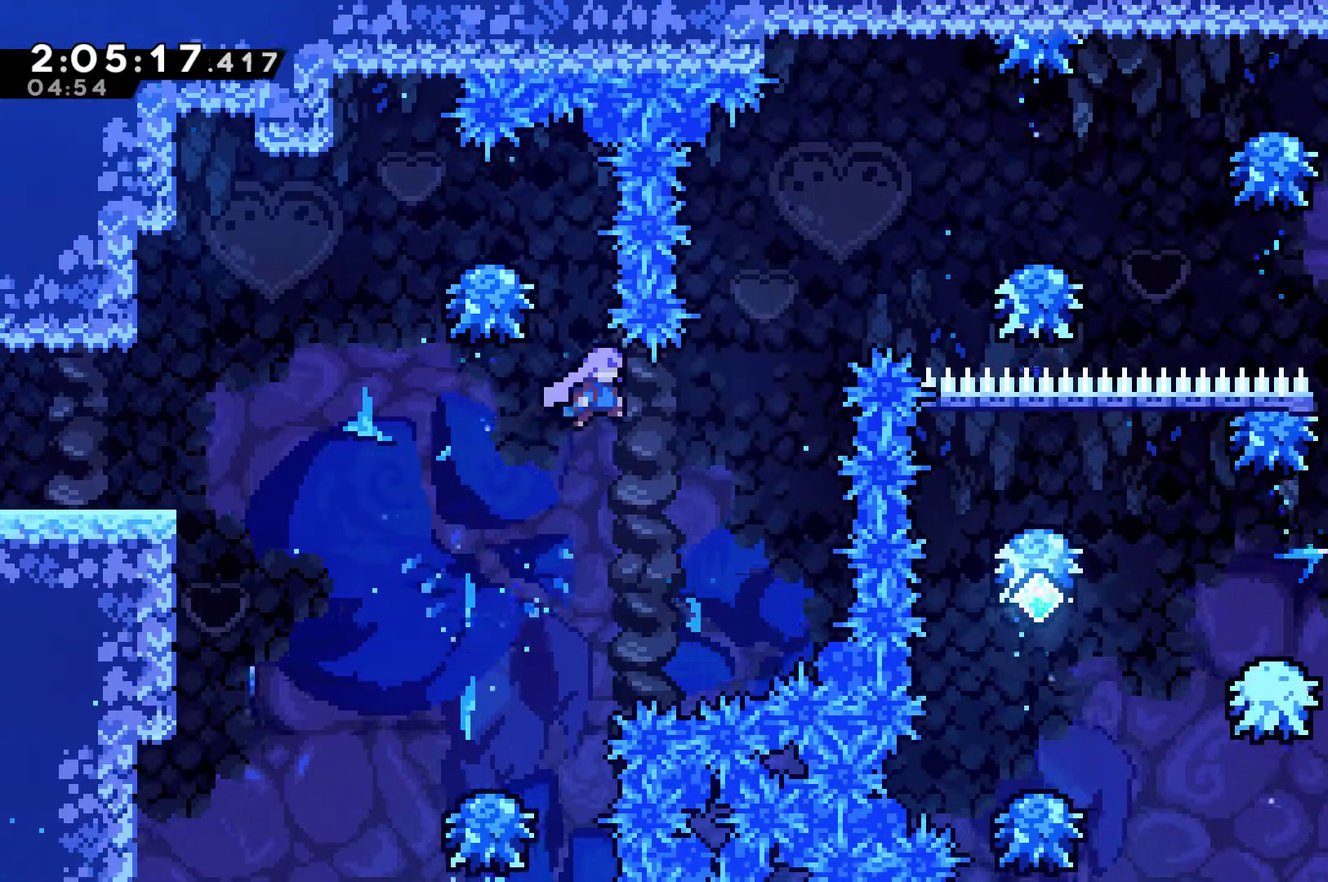
{"buttons": ["DPAD_UP", "DPAD_RIGHT"], "left_stick": "center", "right_stick": "center", "events": [[100, "DPAD_UP", "down"], [133, "X", "down"], [333, "X", "up"]]}
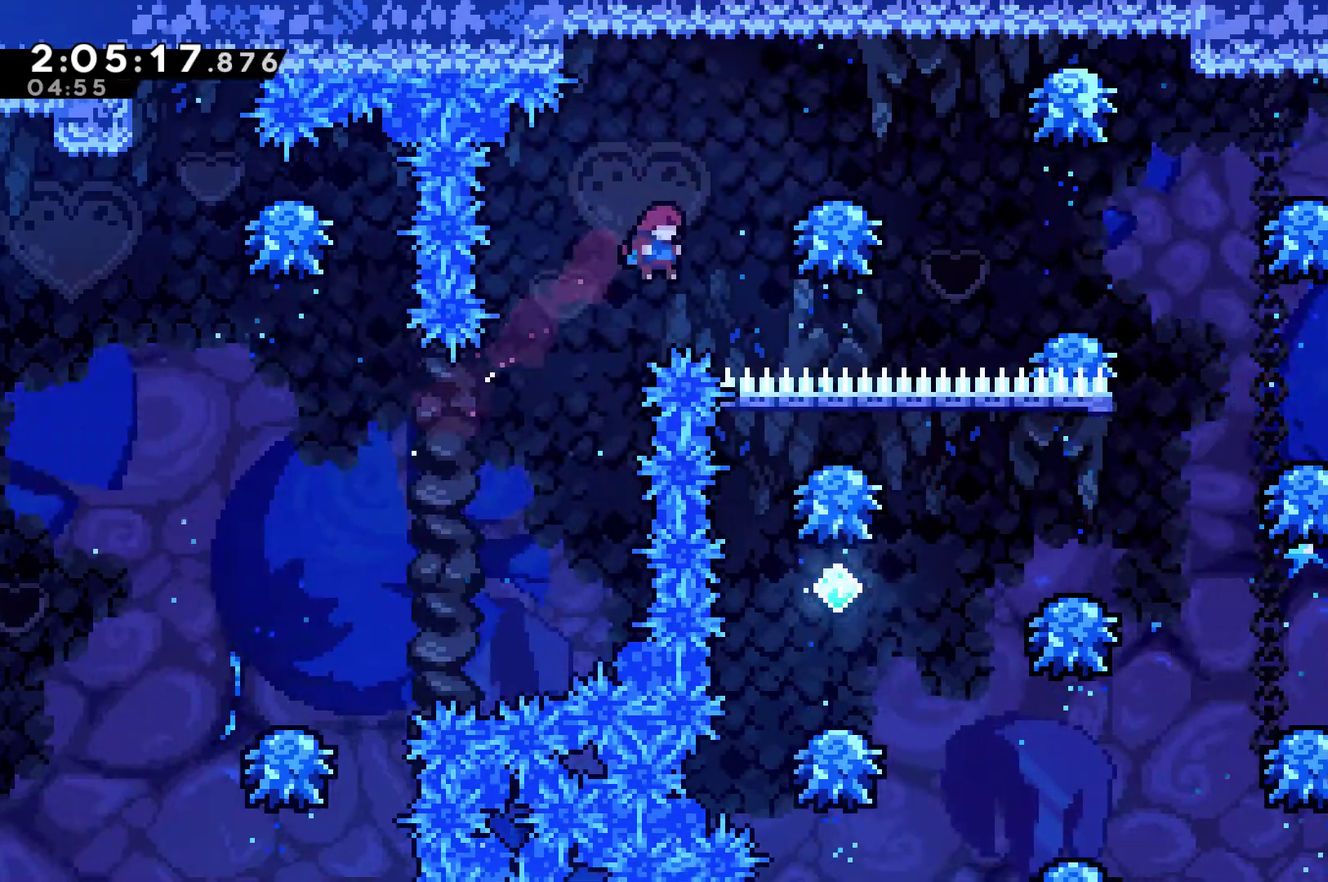
{"buttons": [], "left_stick": "center", "right_stick": "center", "events": [[133, "X", "down"], [367, "DPAD_RIGHT", "up"], [367, "DPAD_UP", "up"], [400, "X", "up"]]}
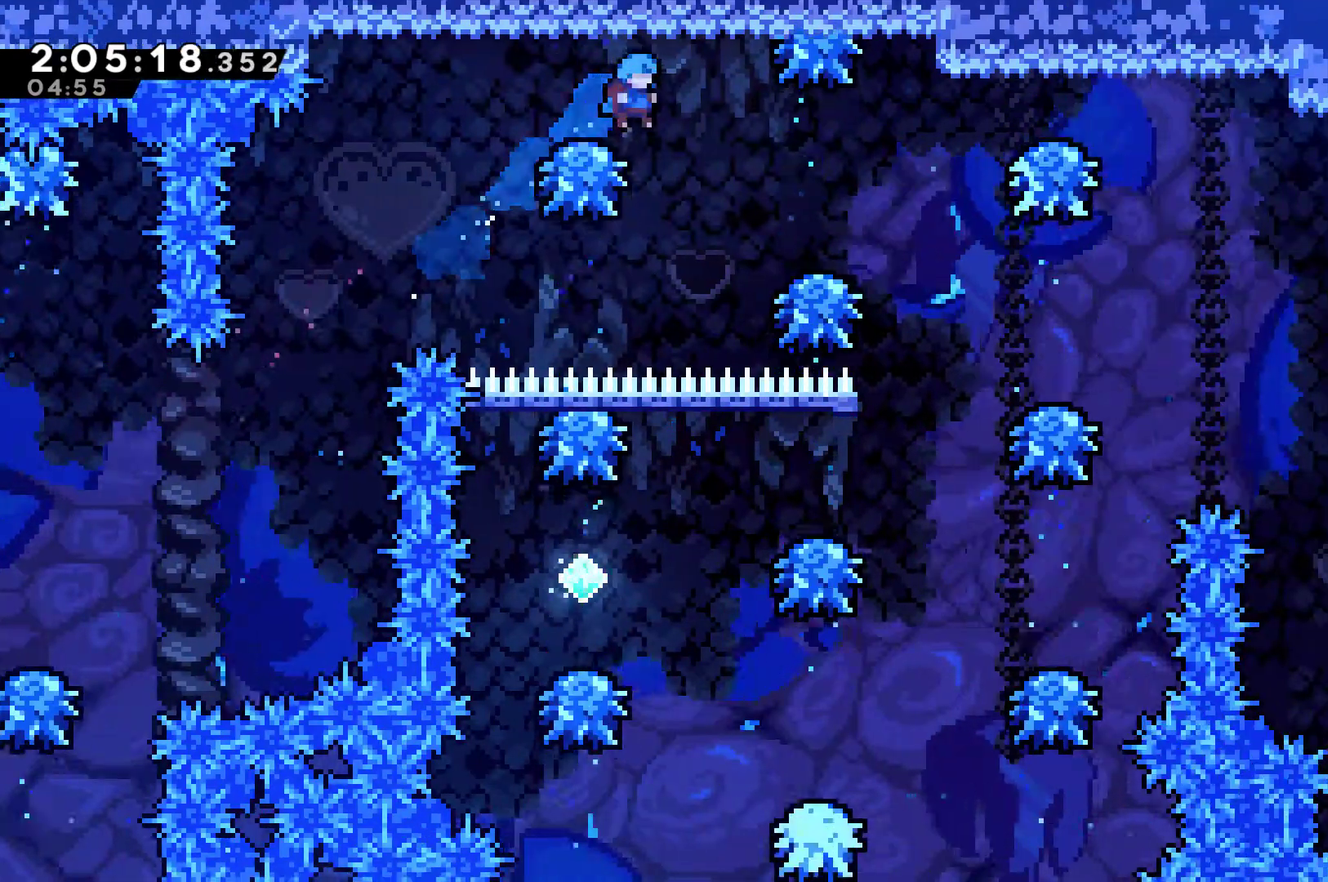
{"buttons": ["A", "DPAD_LEFT"], "left_stick": "center", "right_stick": "center", "events": [[67, "A", "down"], [67, "DPAD_LEFT", "down"], [200, "DPAD_LEFT", "up"], [300, "DPAD_RIGHT", "down"], [433, "DPAD_RIGHT", "up"], [467, "DPAD_LEFT", "down"]]}
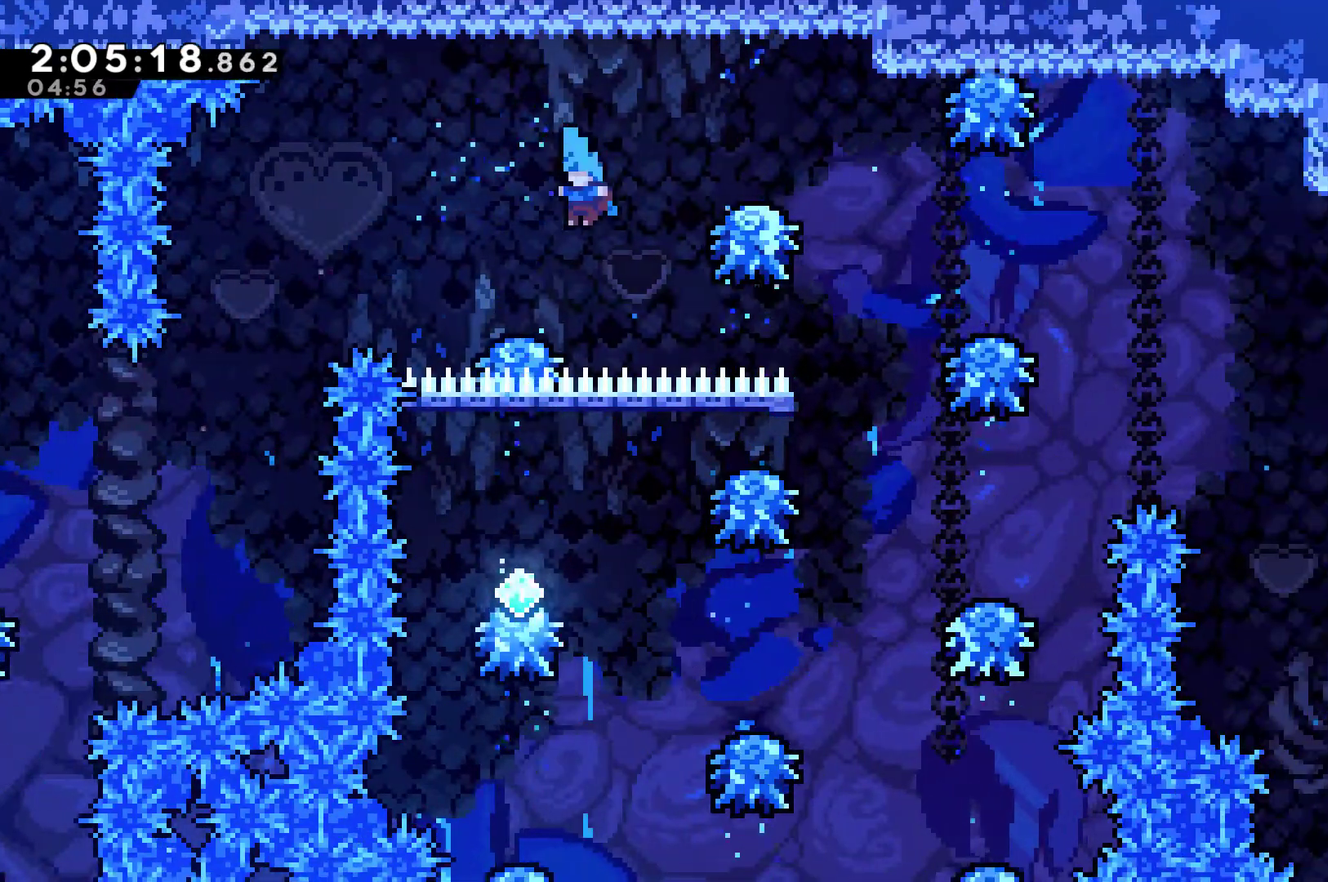
{"buttons": ["DPAD_RIGHT"], "left_stick": "center", "right_stick": "center", "events": [[167, "DPAD_LEFT", "up"], [433, "A", "up"], [433, "DPAD_RIGHT", "down"]]}
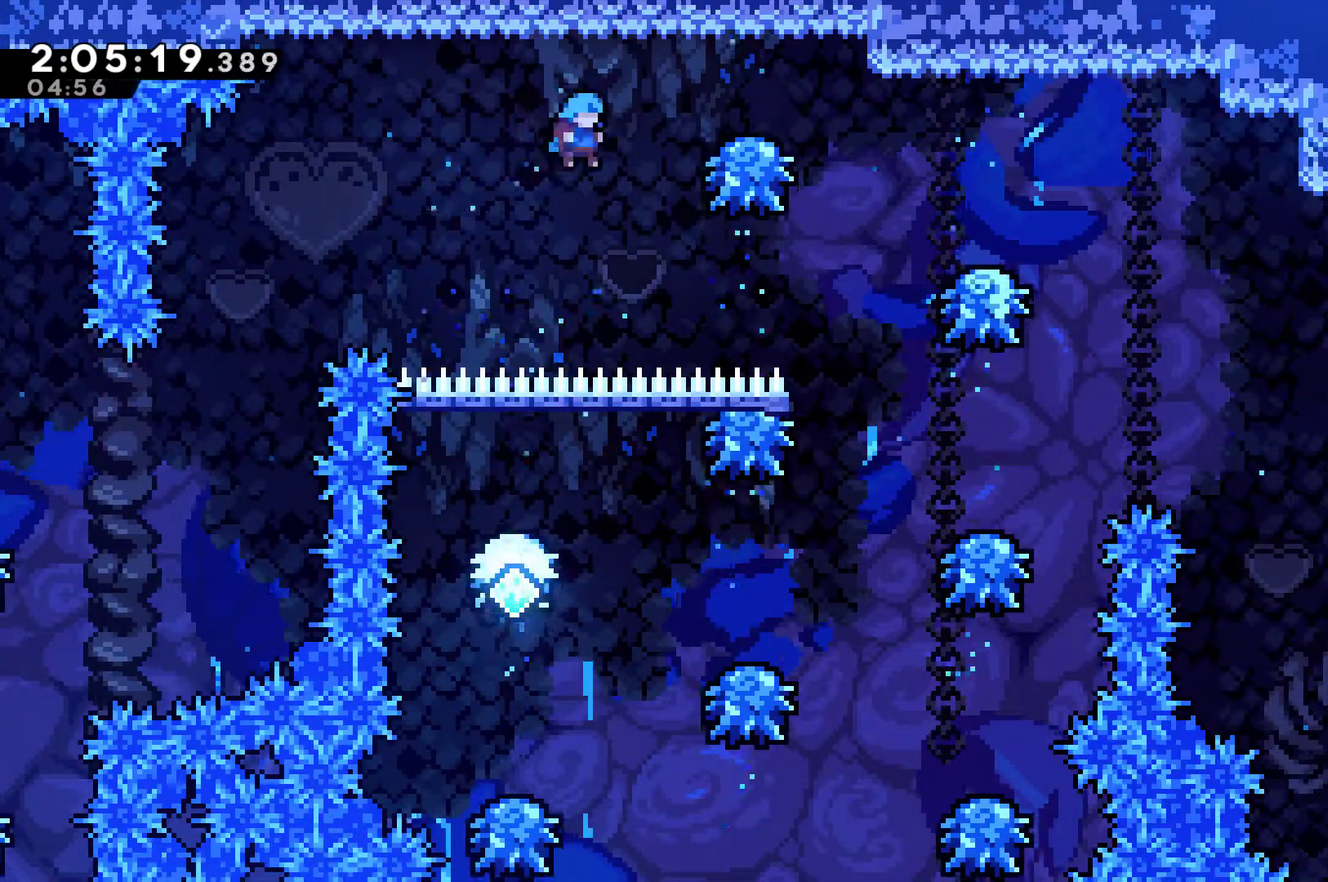
{"buttons": ["A", "DPAD_RIGHT"], "left_stick": "center", "right_stick": "center", "events": [[67, "A", "down"]]}
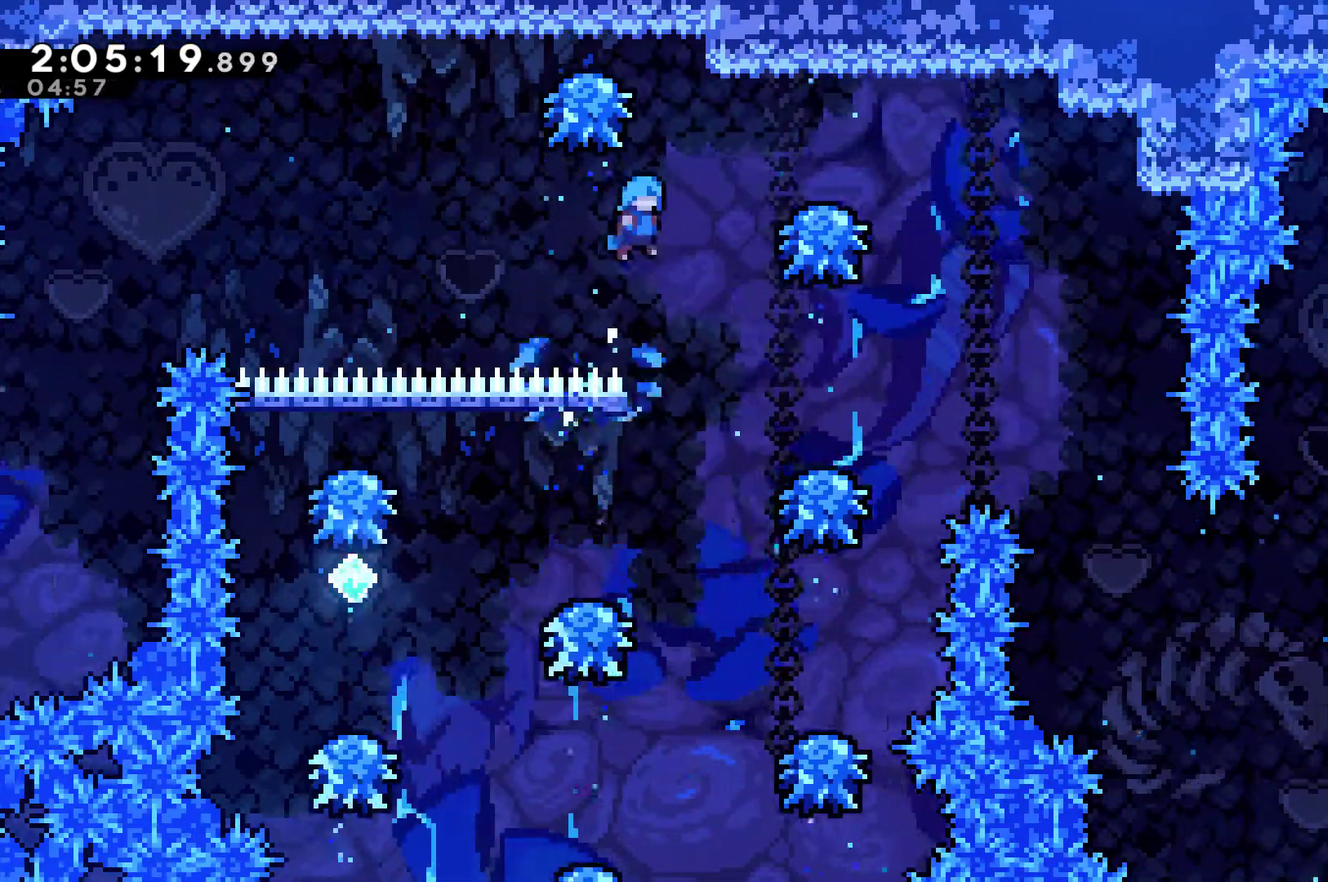
{"buttons": [], "left_stick": "center", "right_stick": "center", "events": [[133, "DPAD_RIGHT", "up"], [167, "A", "up"]]}
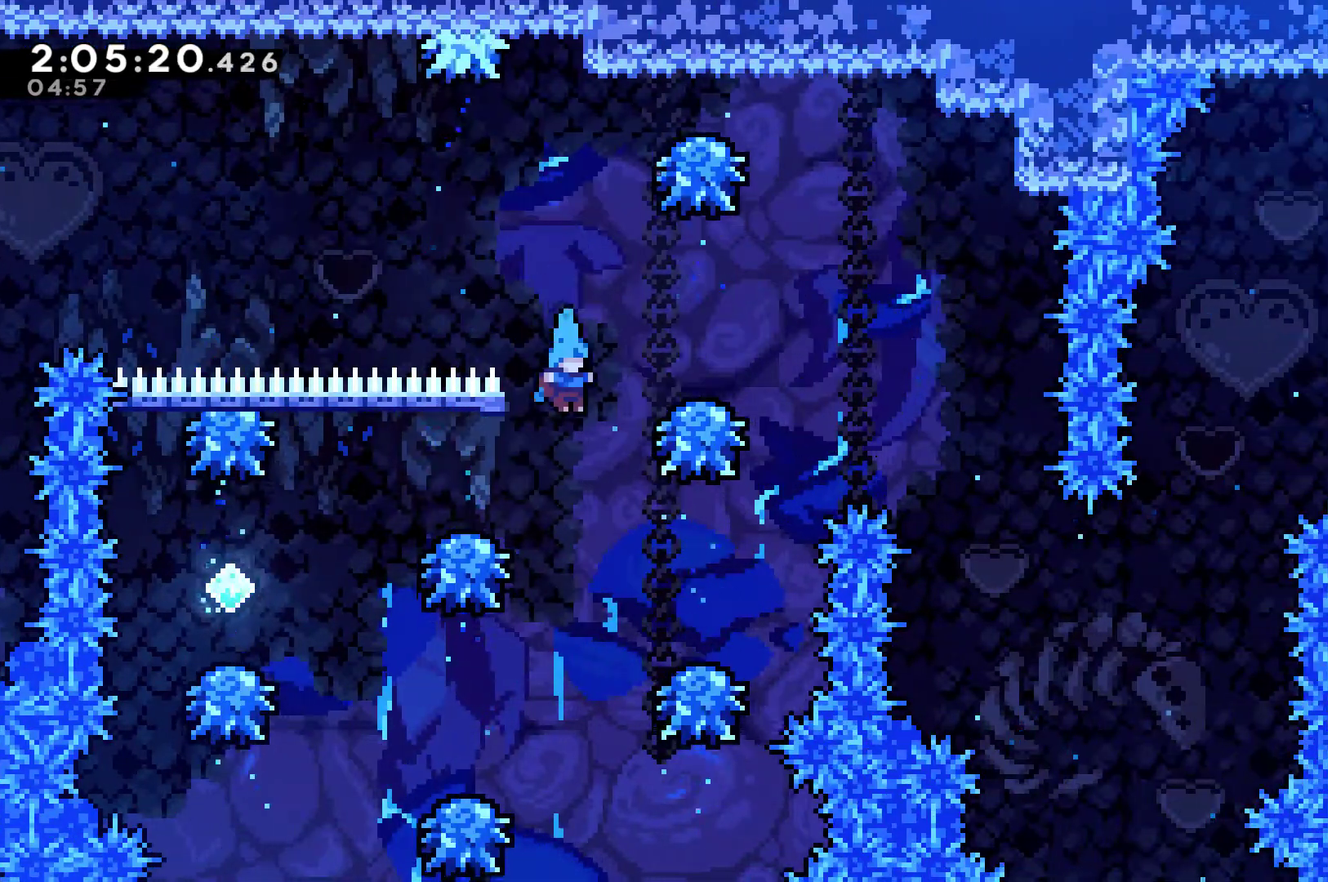
{"buttons": ["A", "DPAD_LEFT"], "left_stick": "center", "right_stick": "center", "events": [[133, "DPAD_LEFT", "down"], [333, "A", "down"]]}
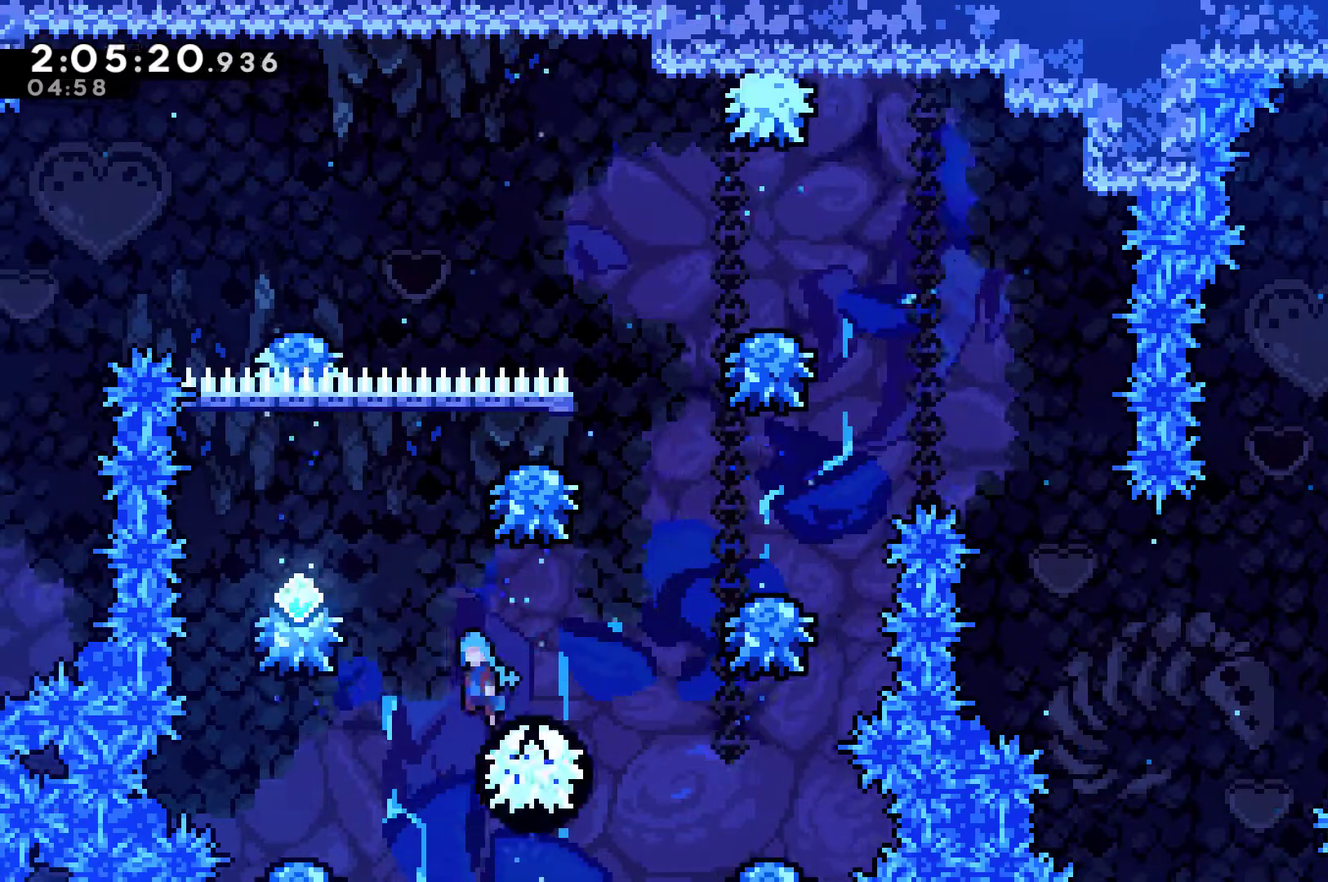
{"buttons": [], "left_stick": "center", "right_stick": "center", "events": [[333, "A", "up"], [367, "DPAD_LEFT", "up"]]}
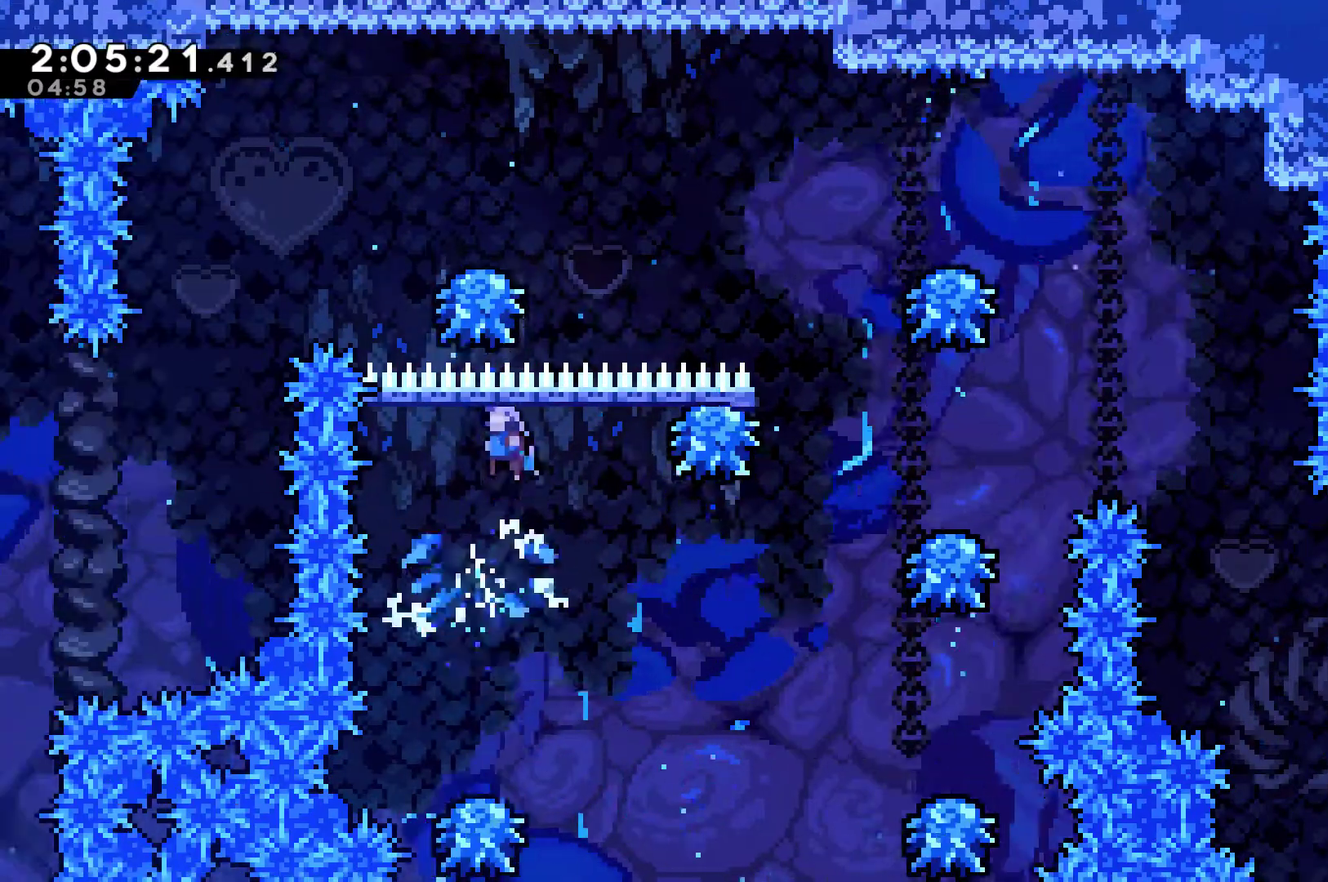
{"buttons": ["A", "DPAD_RIGHT"], "left_stick": "center", "right_stick": "center", "events": [[467, "A", "down"], [500, "DPAD_RIGHT", "down"]]}
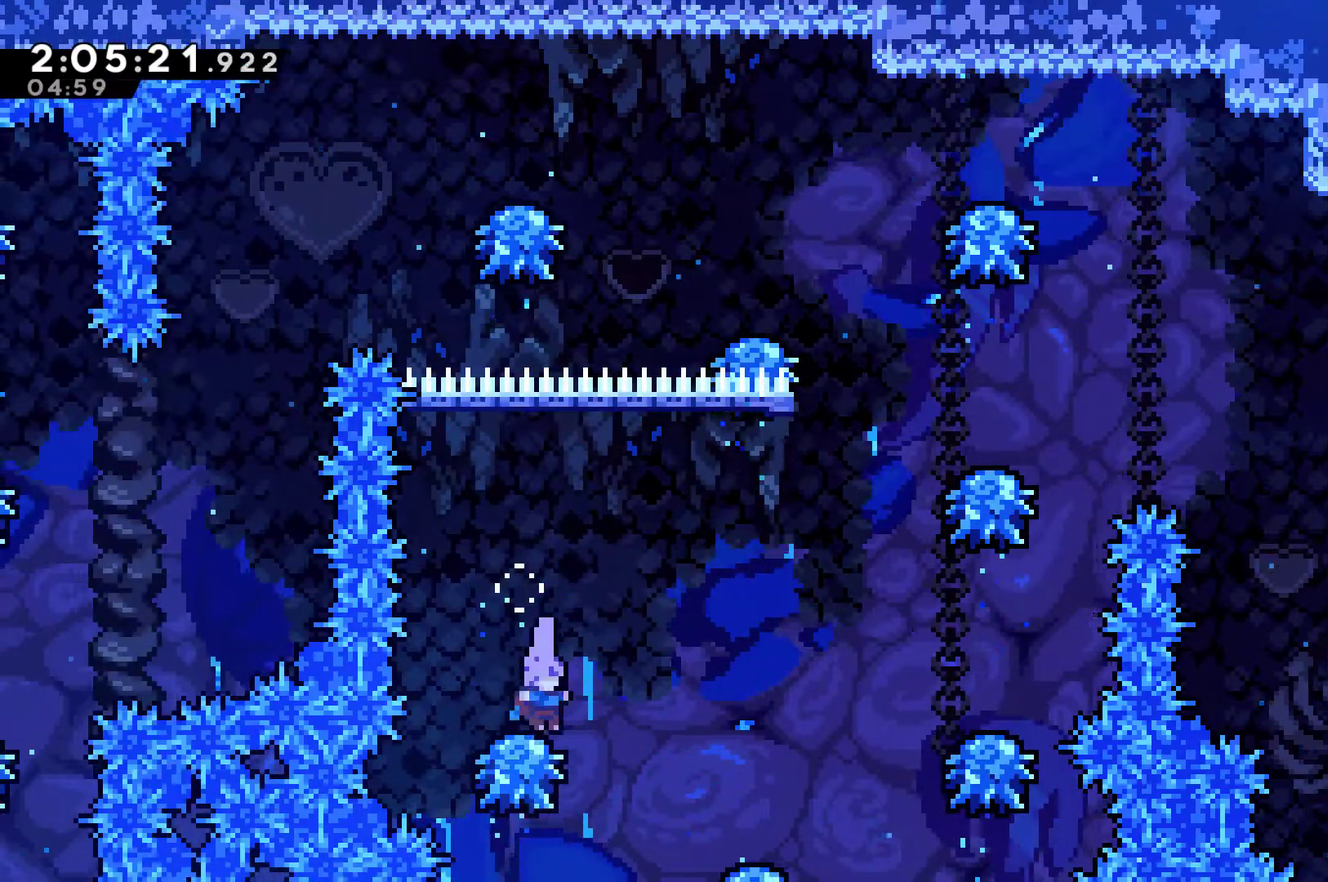
{"buttons": ["A"], "left_stick": "center", "right_stick": "center", "events": [[267, "A", "up"], [433, "DPAD_RIGHT", "up"], [500, "A", "down"]]}
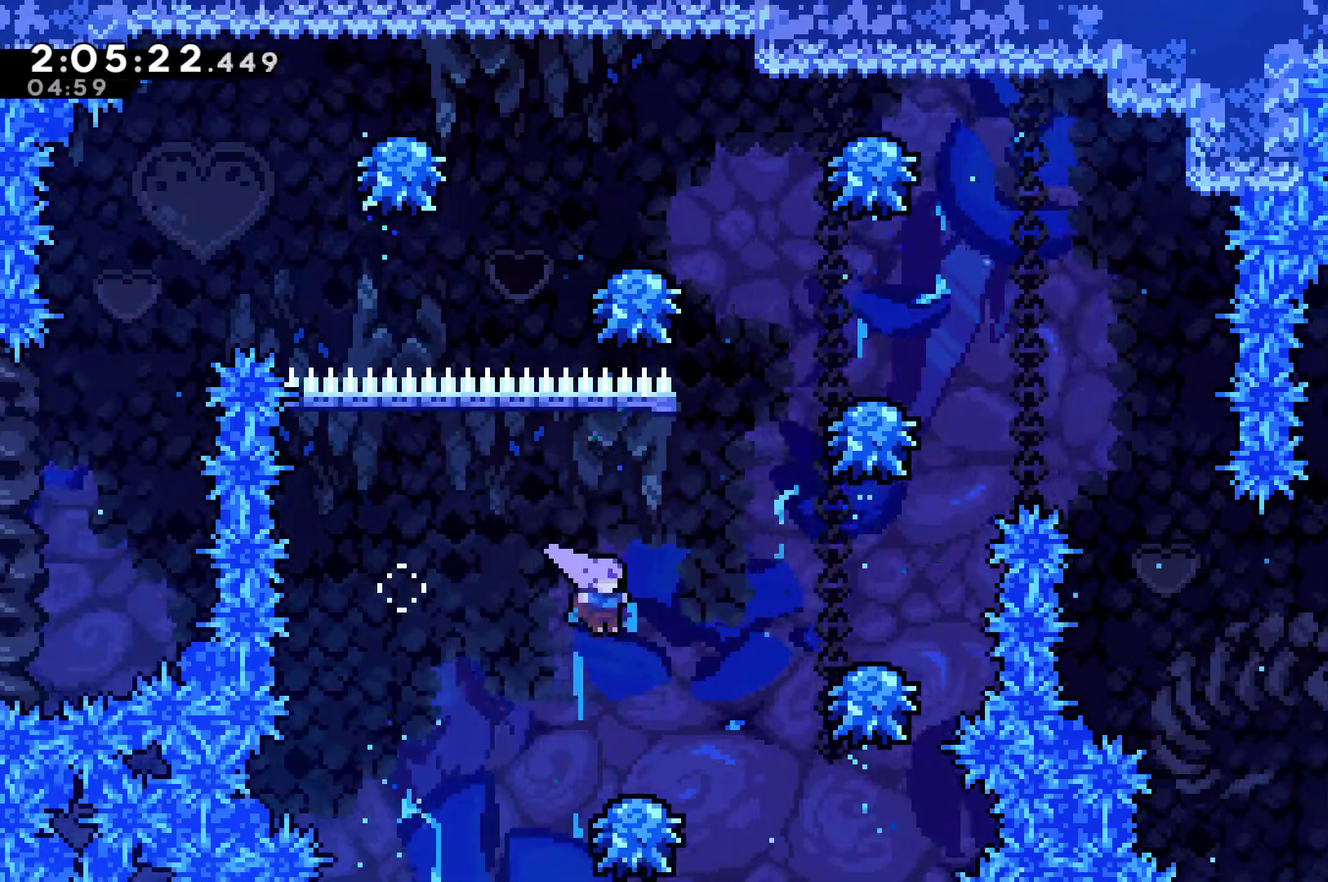
{"buttons": ["A", "DPAD_RIGHT"], "left_stick": "center", "right_stick": "center", "events": [[133, "DPAD_RIGHT", "down"]]}
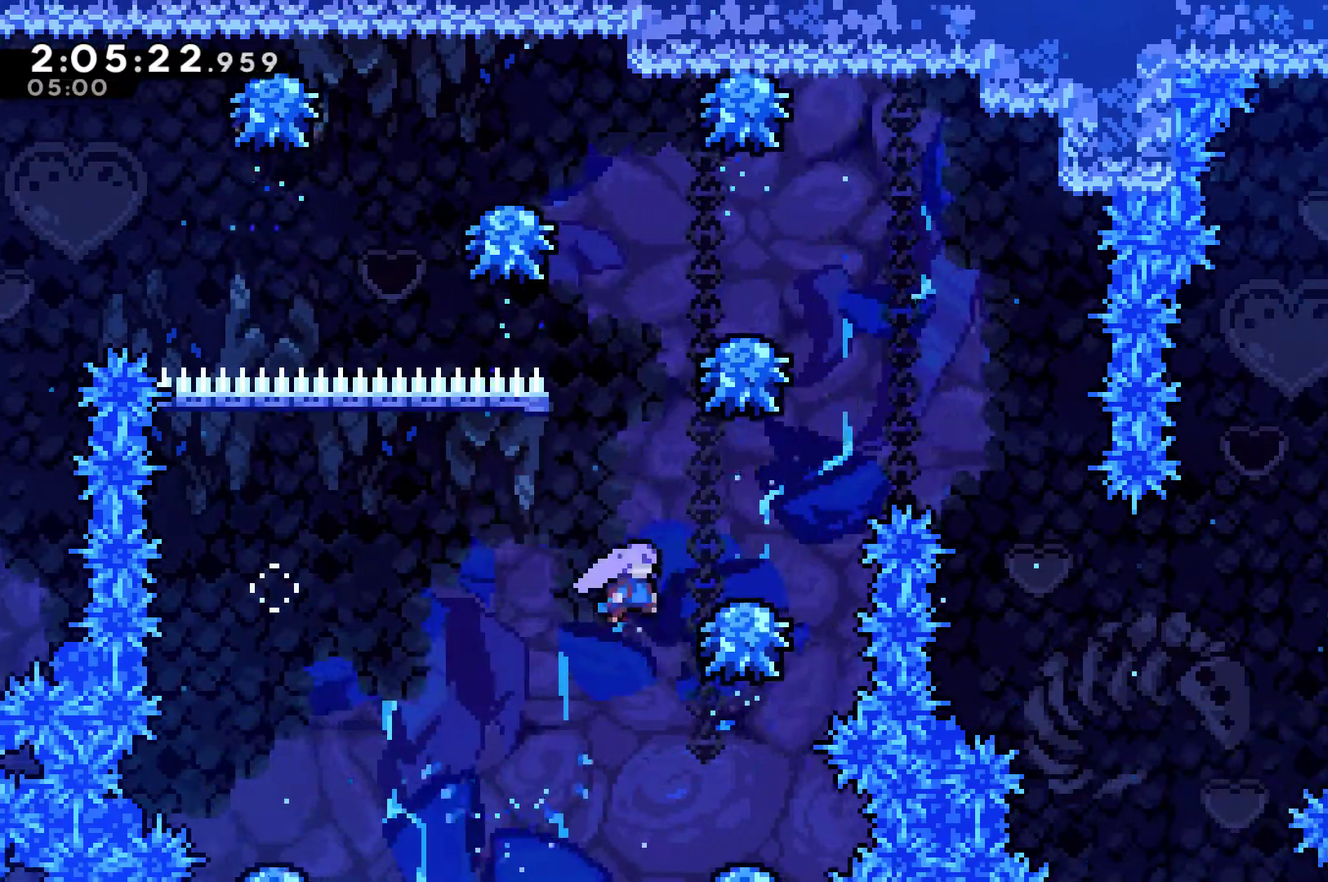
{"buttons": ["A", "DPAD_RIGHT"], "left_stick": "center", "right_stick": "center", "events": []}
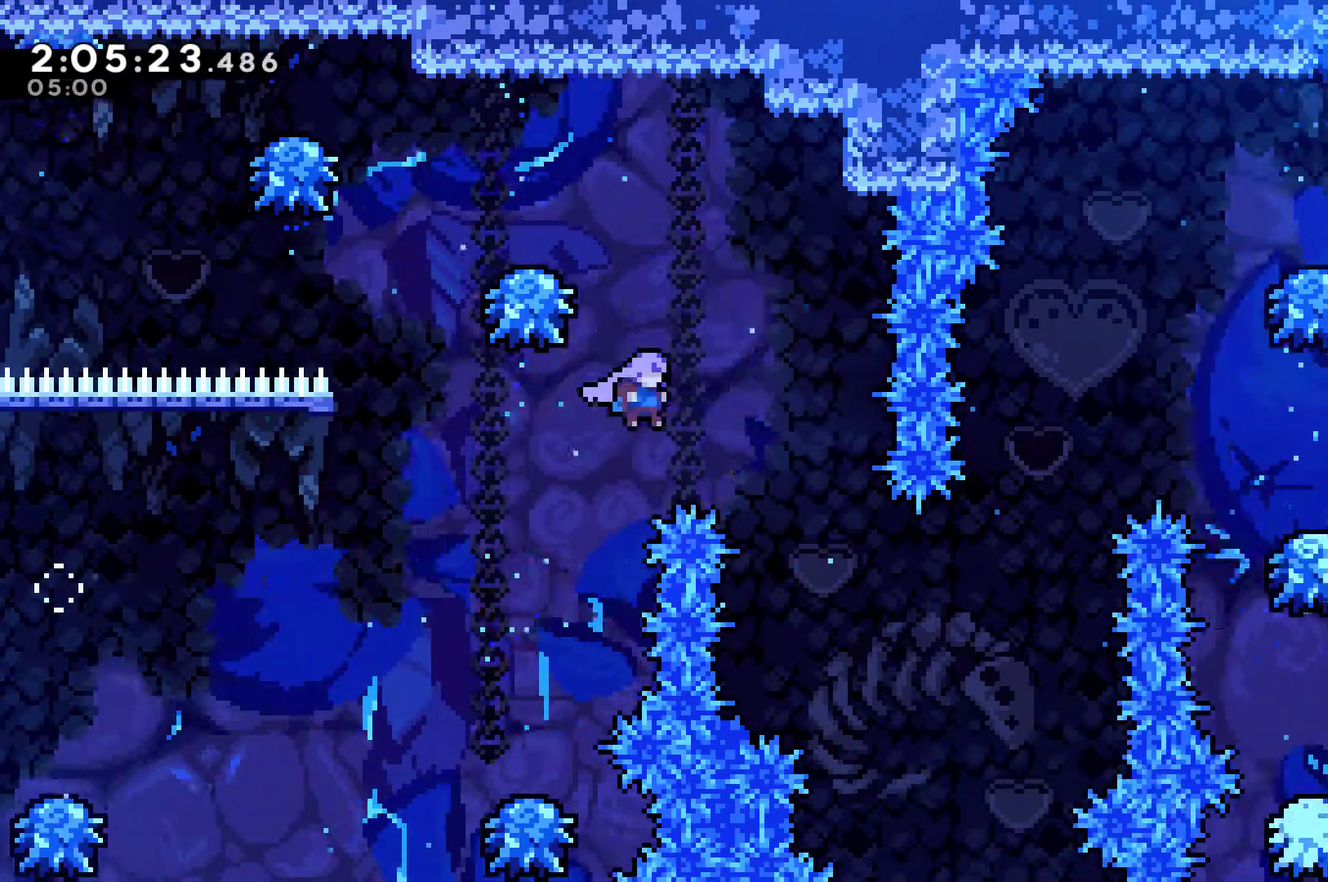
{"buttons": ["X", "DPAD_UP", "DPAD_RIGHT"], "left_stick": "center", "right_stick": "center", "events": [[300, "A", "up"], [400, "DPAD_UP", "down"], [500, "X", "down"]]}
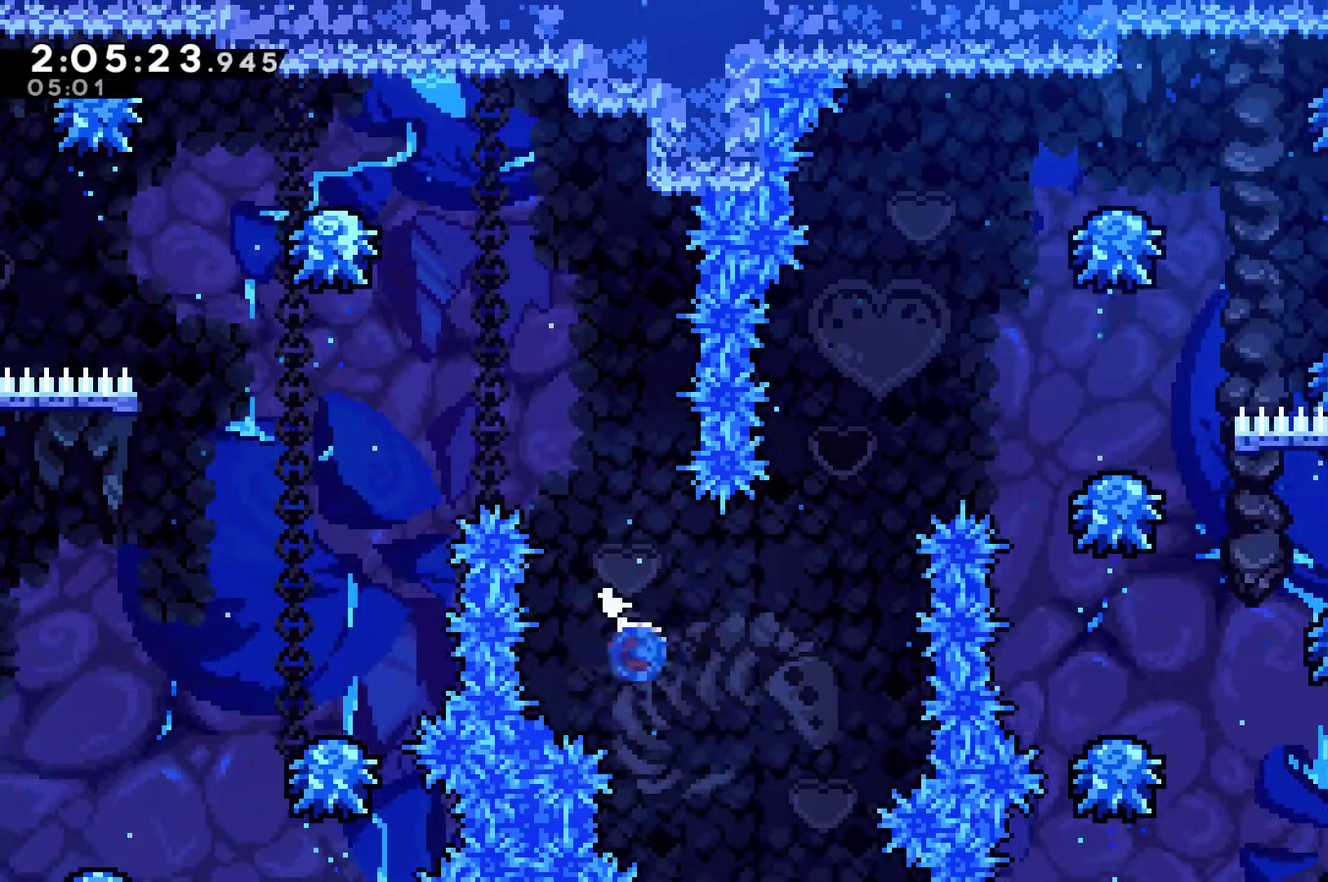
{"buttons": ["DPAD_UP", "DPAD_RIGHT"], "left_stick": "center", "right_stick": "center", "events": [[200, "X", "up"], [300, "X", "down"], [500, "X", "up"]]}
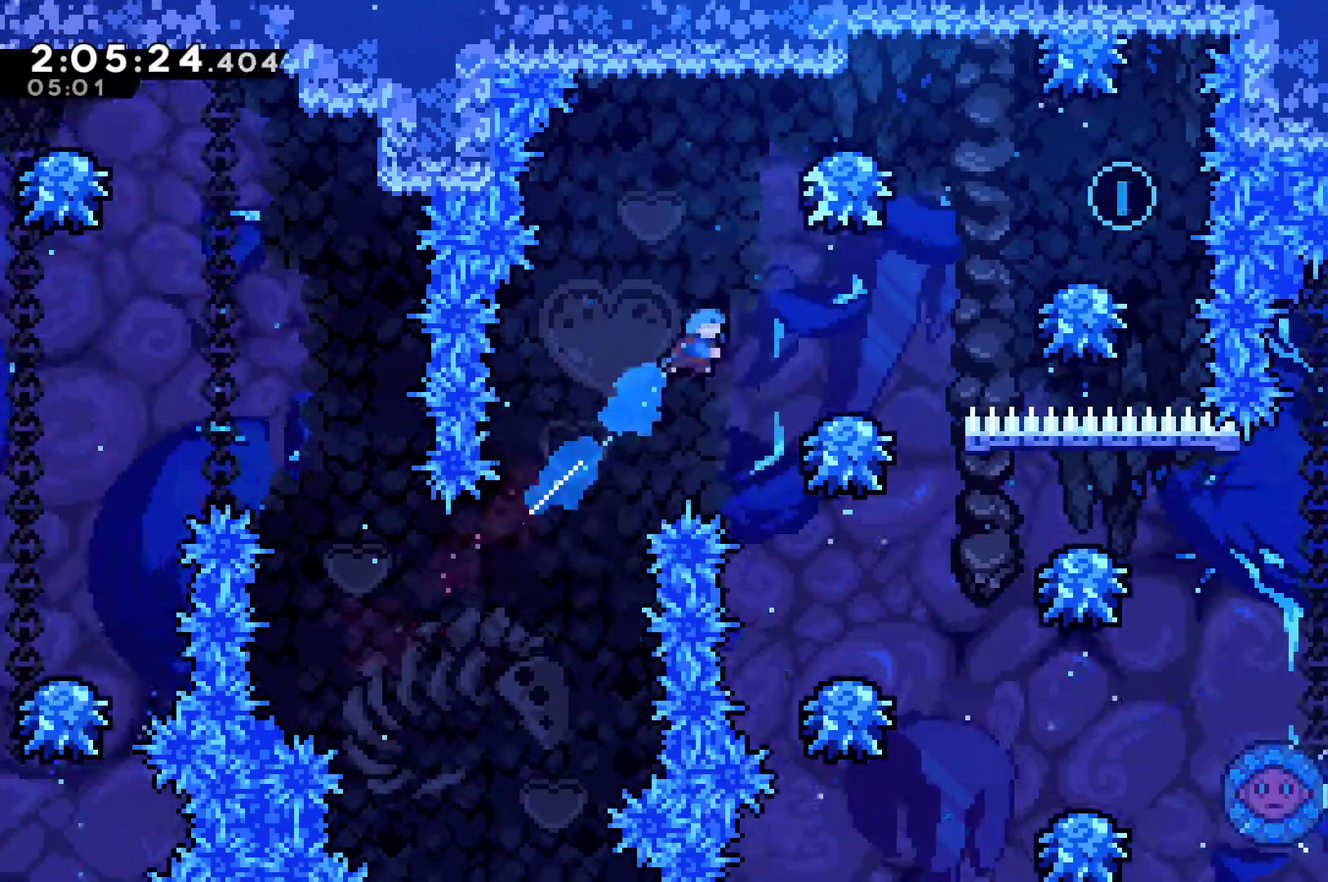
{"buttons": ["A", "DPAD_LEFT"], "left_stick": "center", "right_stick": "center", "events": [[167, "A", "down"], [267, "DPAD_UP", "up"], [433, "DPAD_RIGHT", "up"], [500, "DPAD_LEFT", "down"]]}
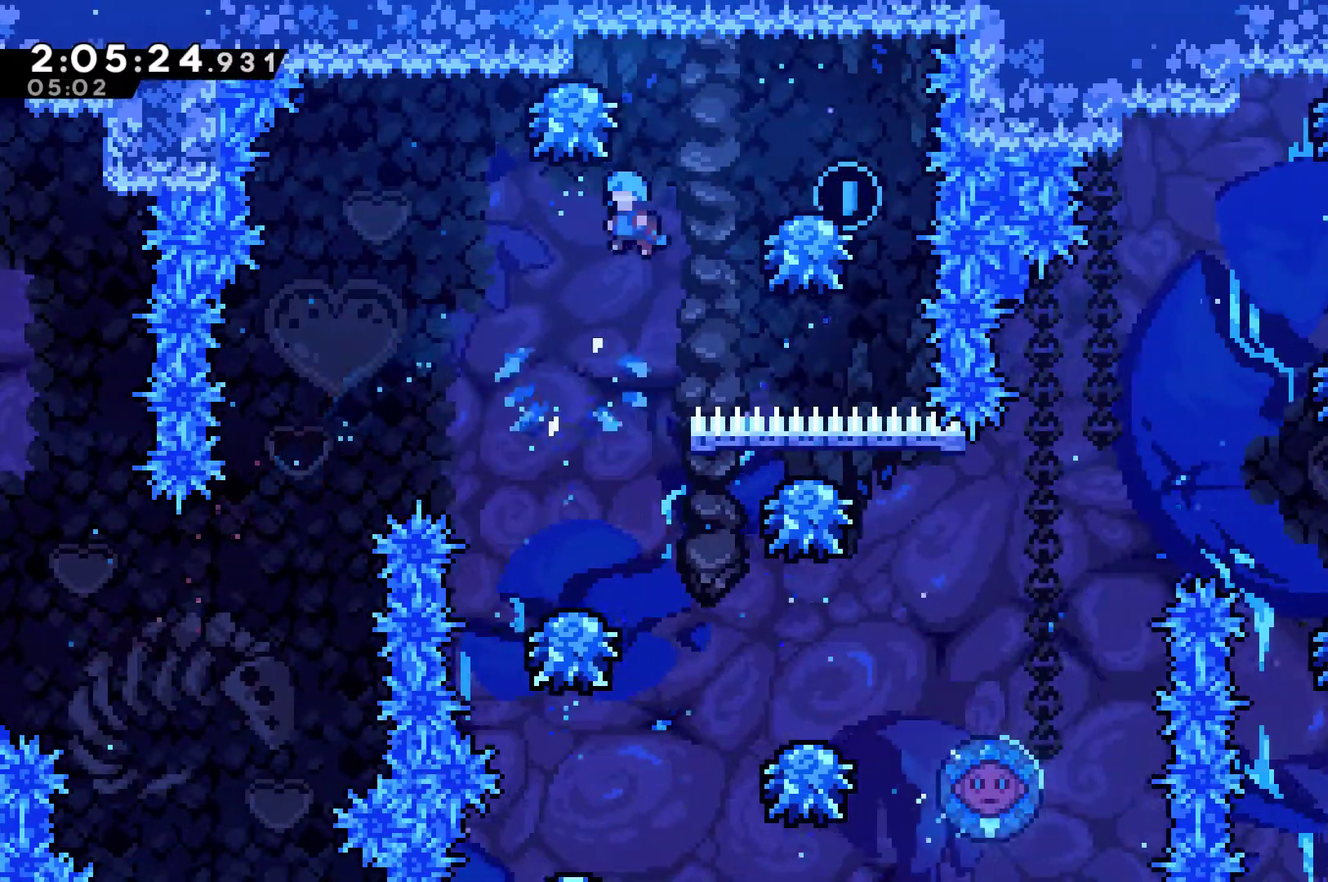
{"buttons": ["A"], "left_stick": "center", "right_stick": "center", "events": [[100, "DPAD_LEFT", "up"], [300, "DPAD_LEFT", "down"], [400, "DPAD_LEFT", "up"]]}